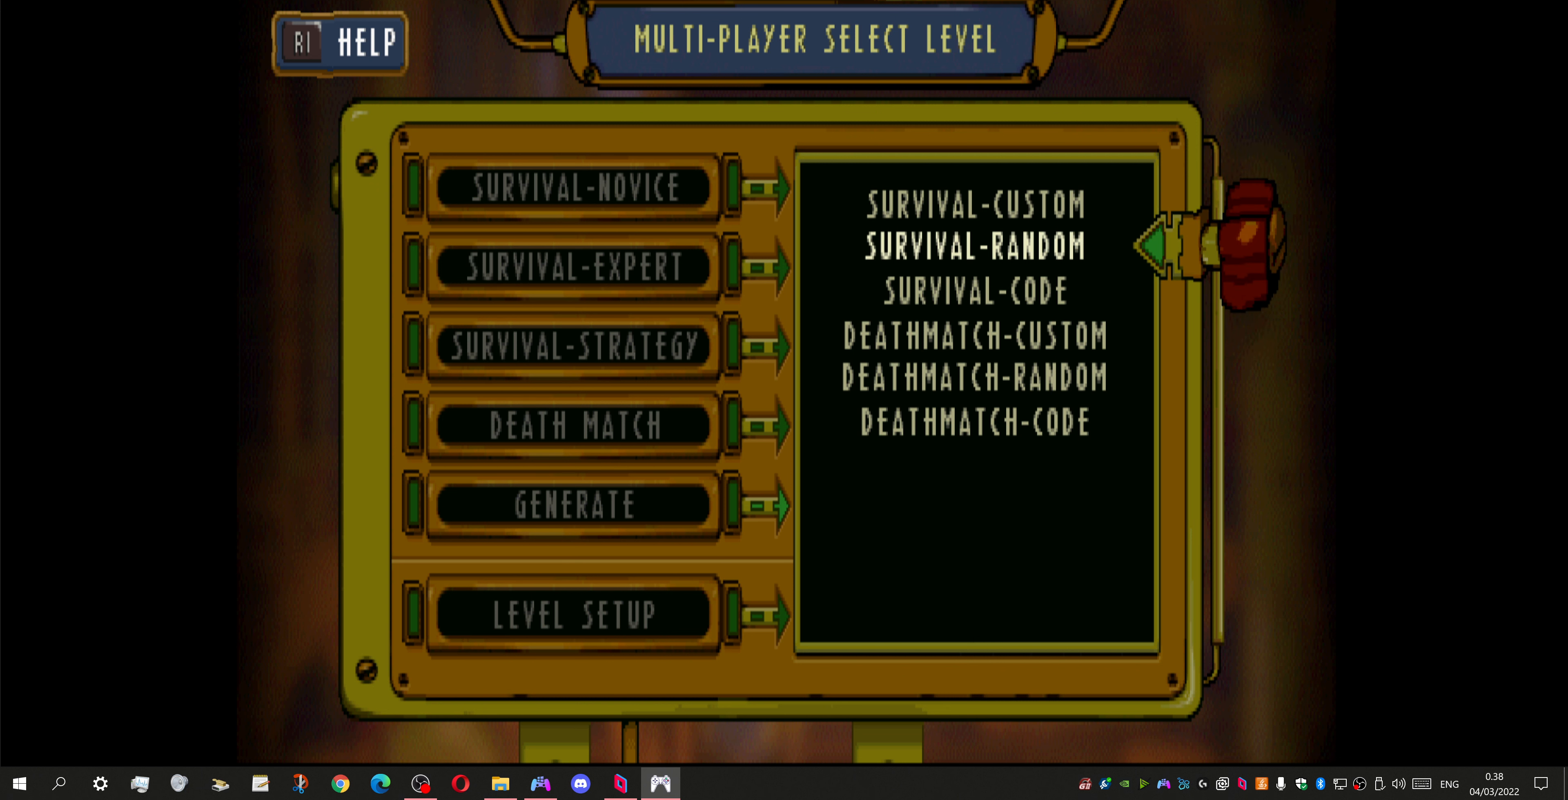
Gameplay with a controller (PlayStation layout); each line is a JSON object with the inputs held at the frame after it. "events" lists button and stick changes between this image and that frame as [ms after this image, input, new state], when the widget could be followed in between.
{"buttons": [], "left_stick": "center", "right_stick": "center", "events": []}
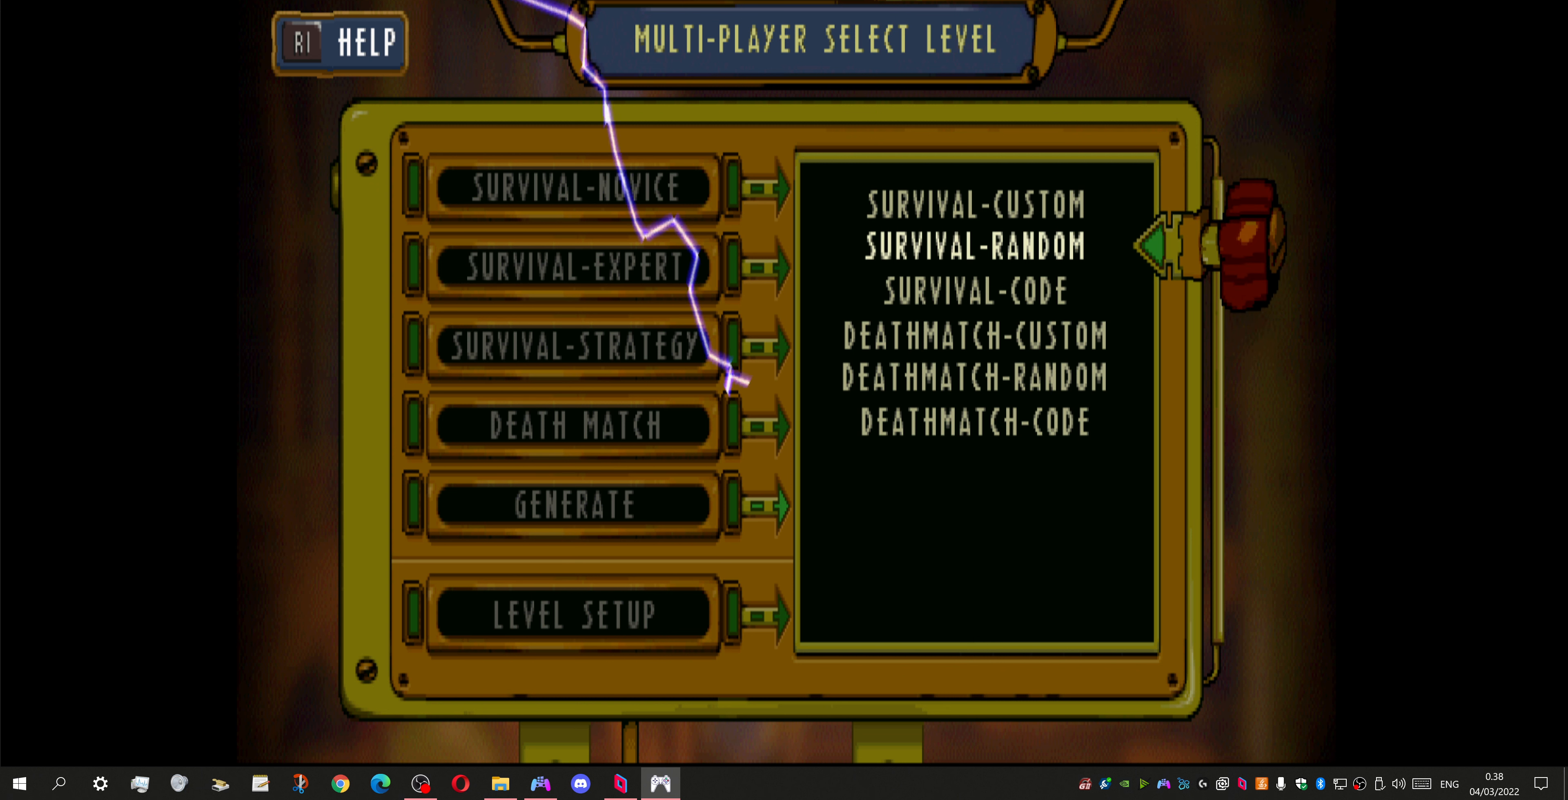
{"buttons": [], "left_stick": "center", "right_stick": "center", "events": []}
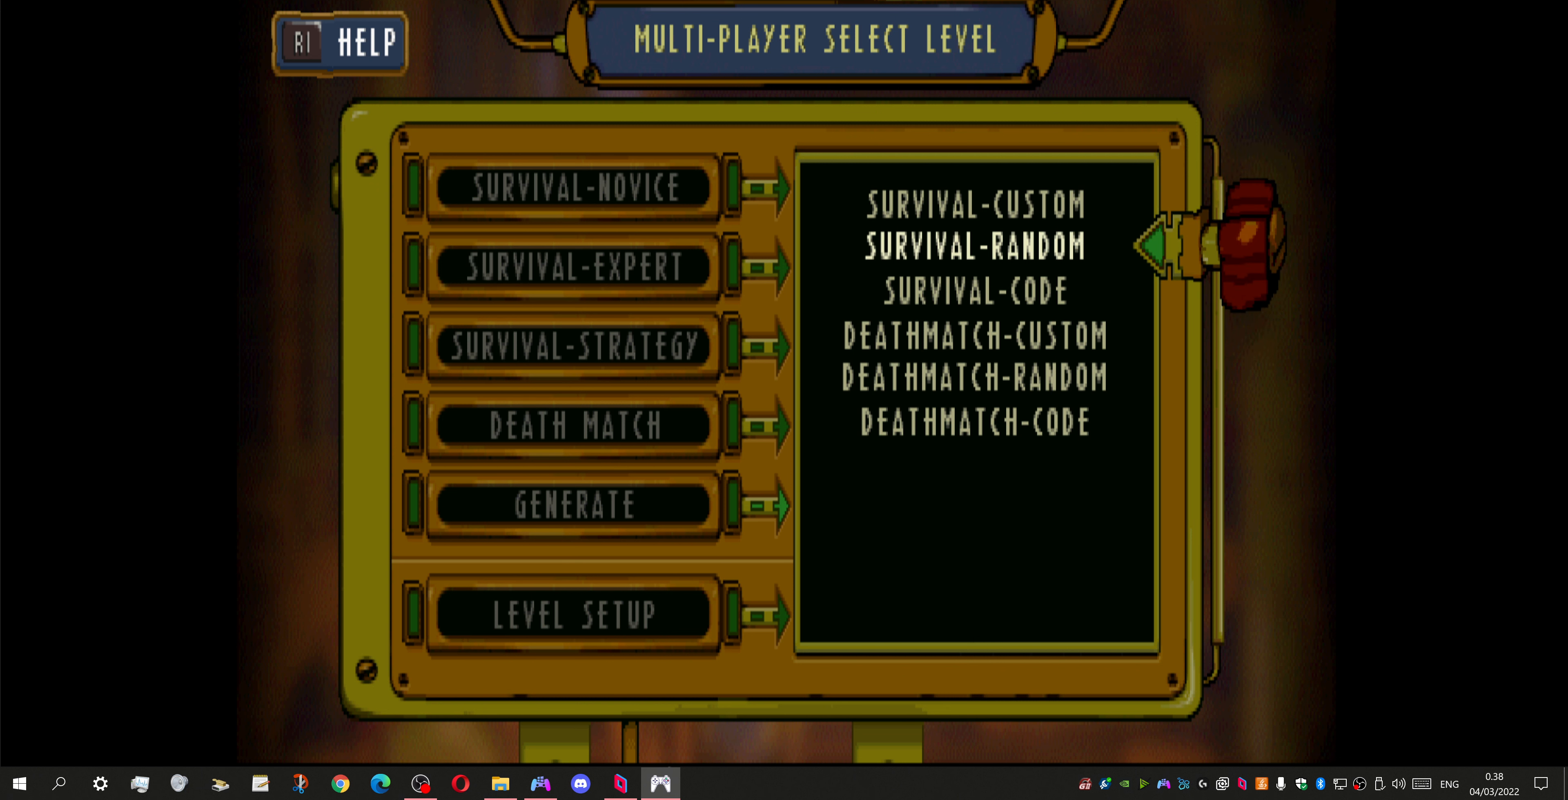
{"buttons": [], "left_stick": "center", "right_stick": "center", "events": []}
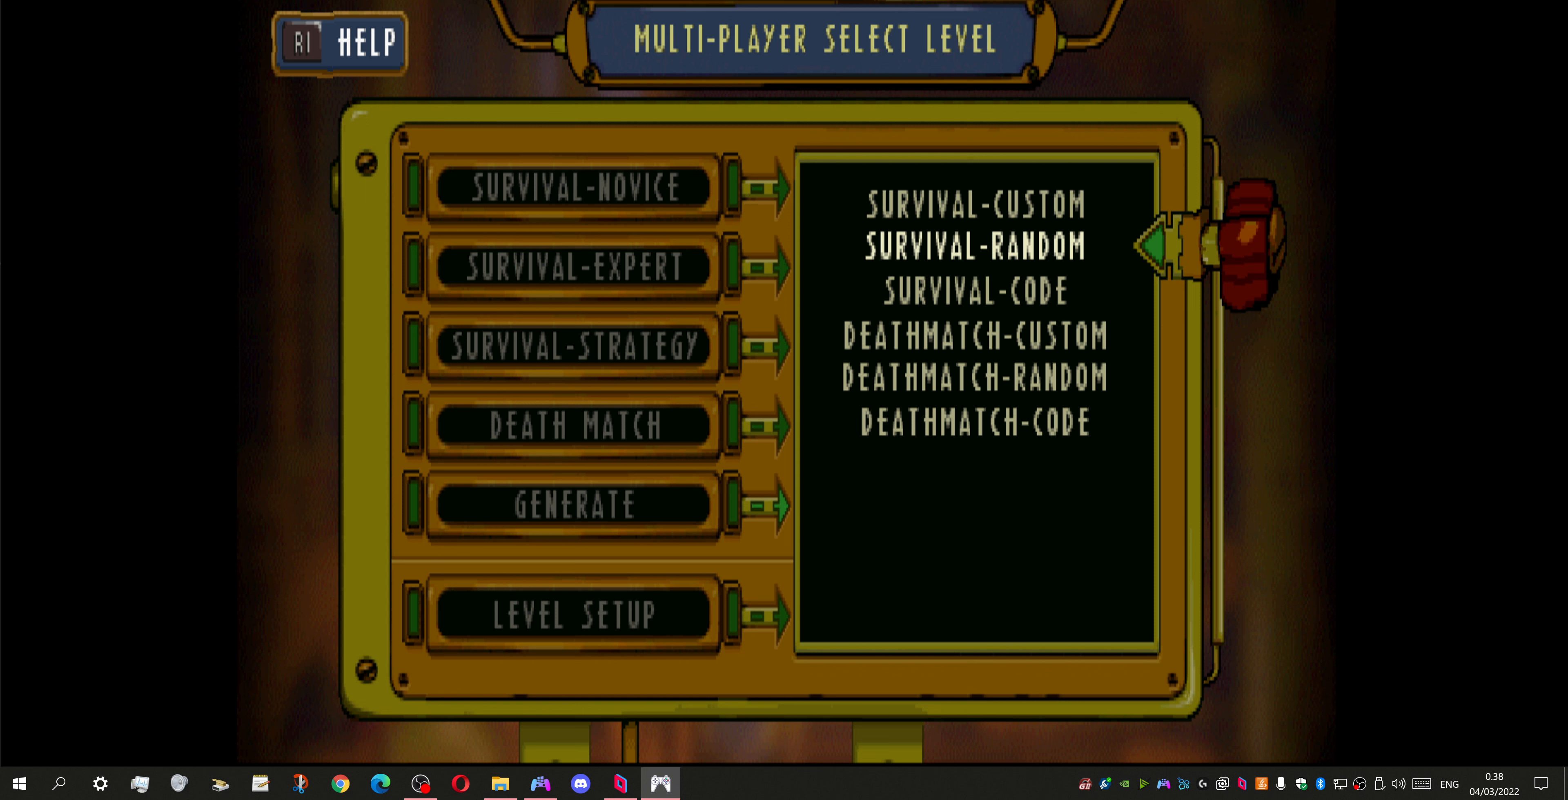
{"buttons": [], "left_stick": "center", "right_stick": "center", "events": [[300, "DPAD_UP", "down"], [467, "DPAD_UP", "up"]]}
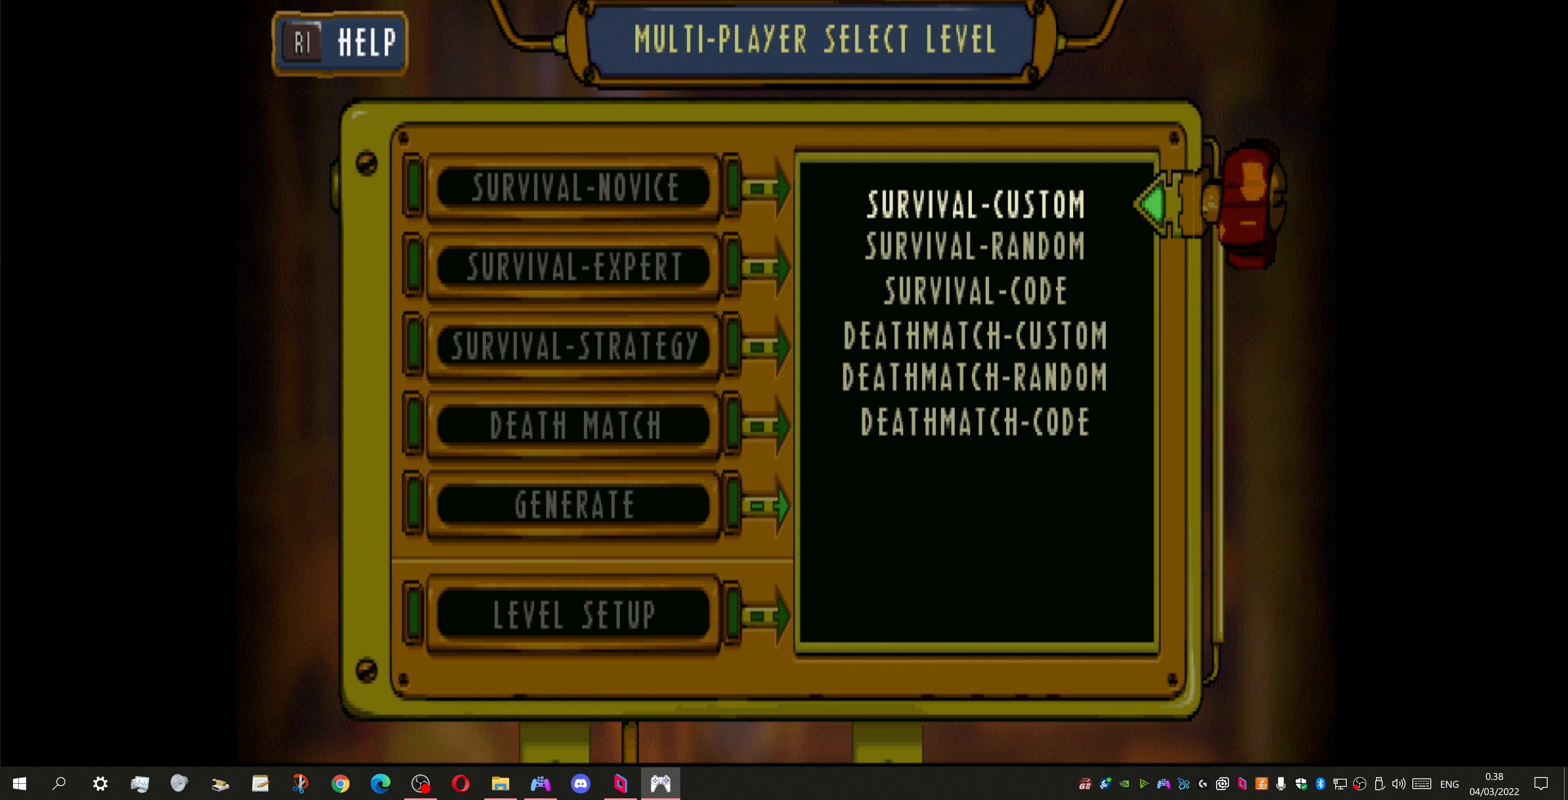
{"buttons": [], "left_stick": "center", "right_stick": "center", "events": [[167, "DPAD_DOWN", "down"], [267, "DPAD_DOWN", "up"]]}
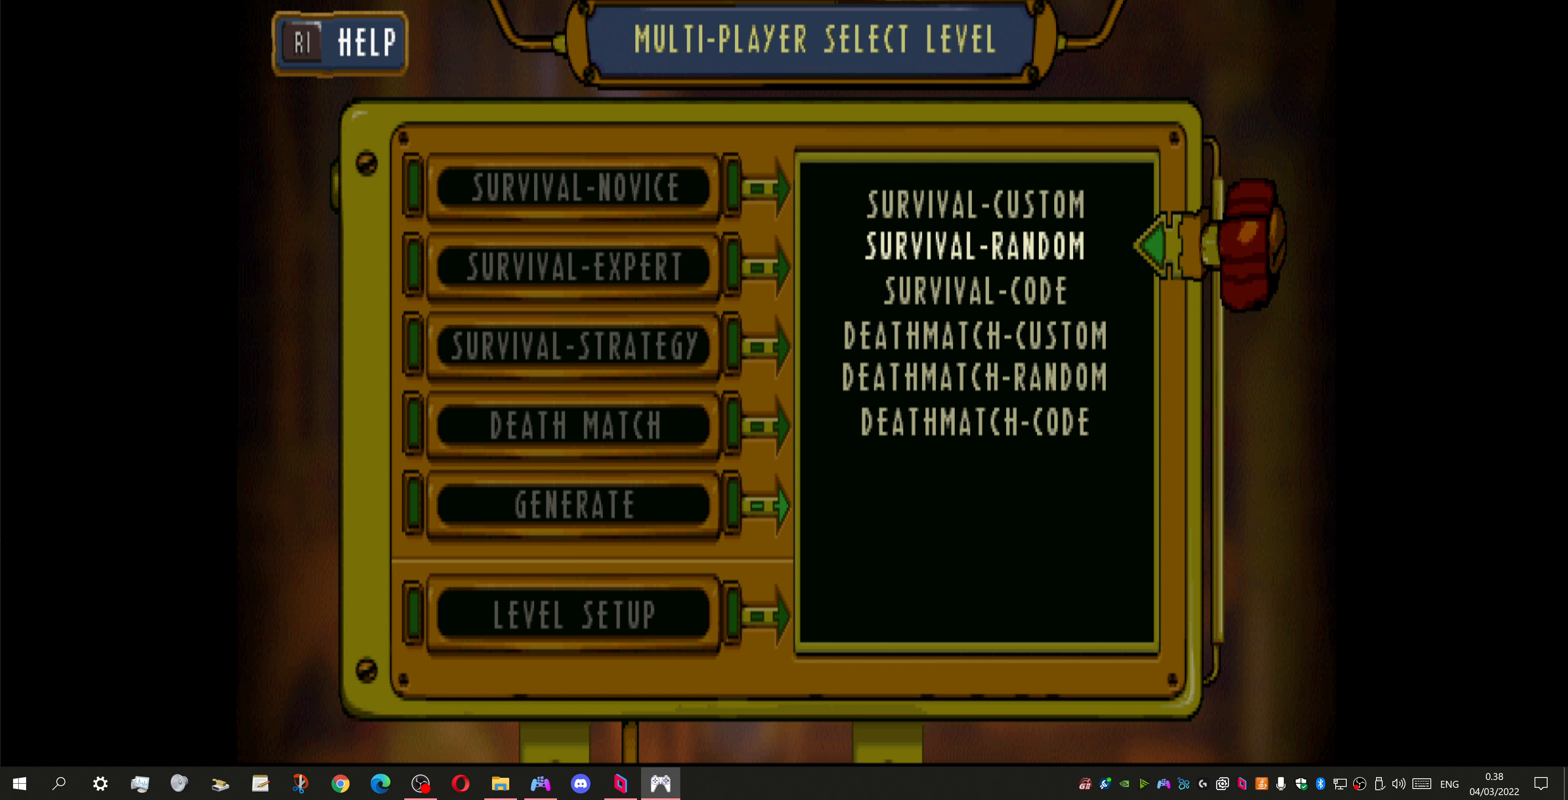
{"buttons": [], "left_stick": "center", "right_stick": "center", "events": []}
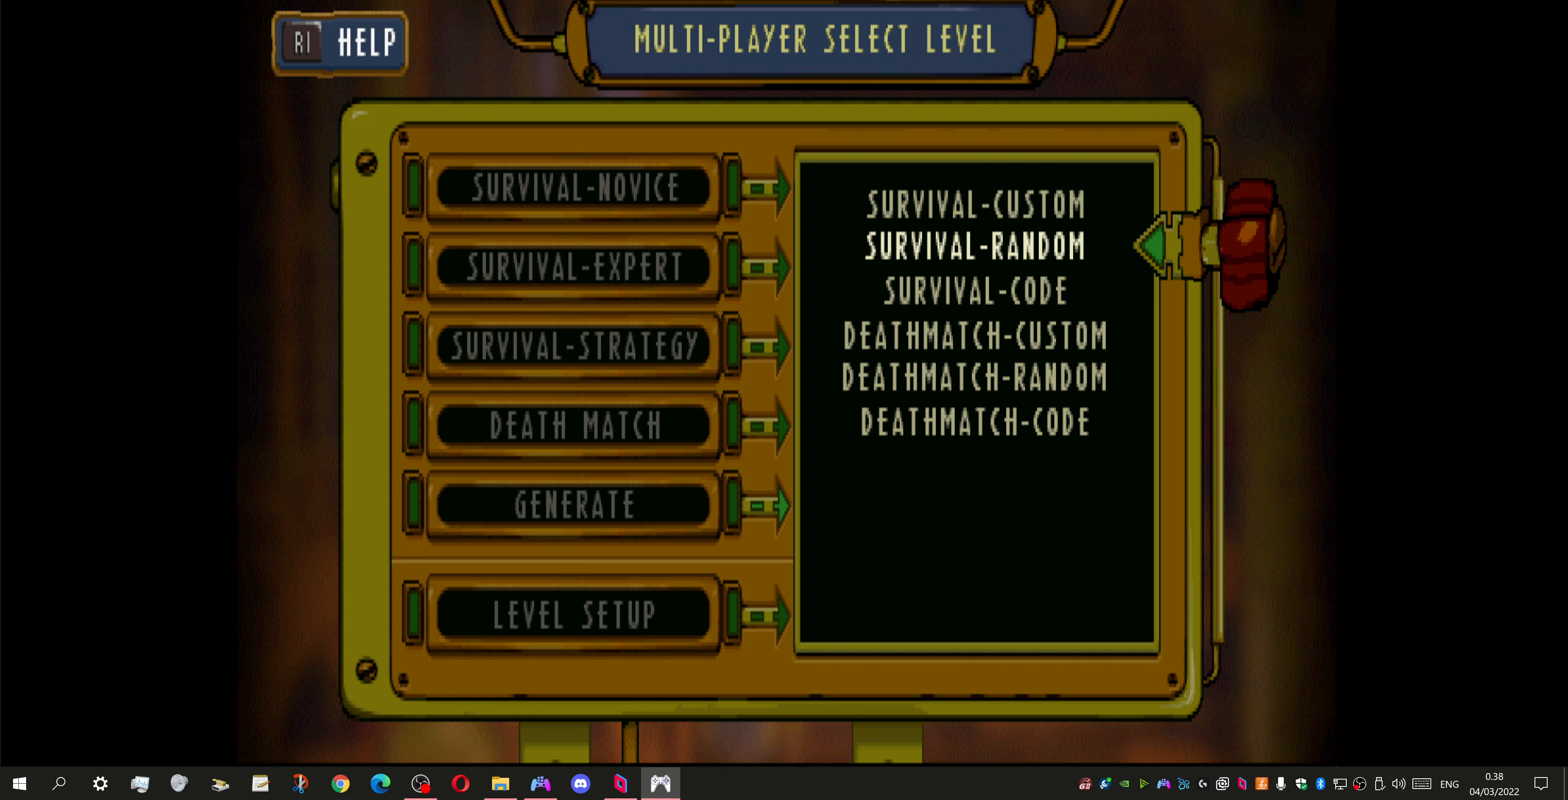
{"buttons": [], "left_stick": "center", "right_stick": "center", "events": []}
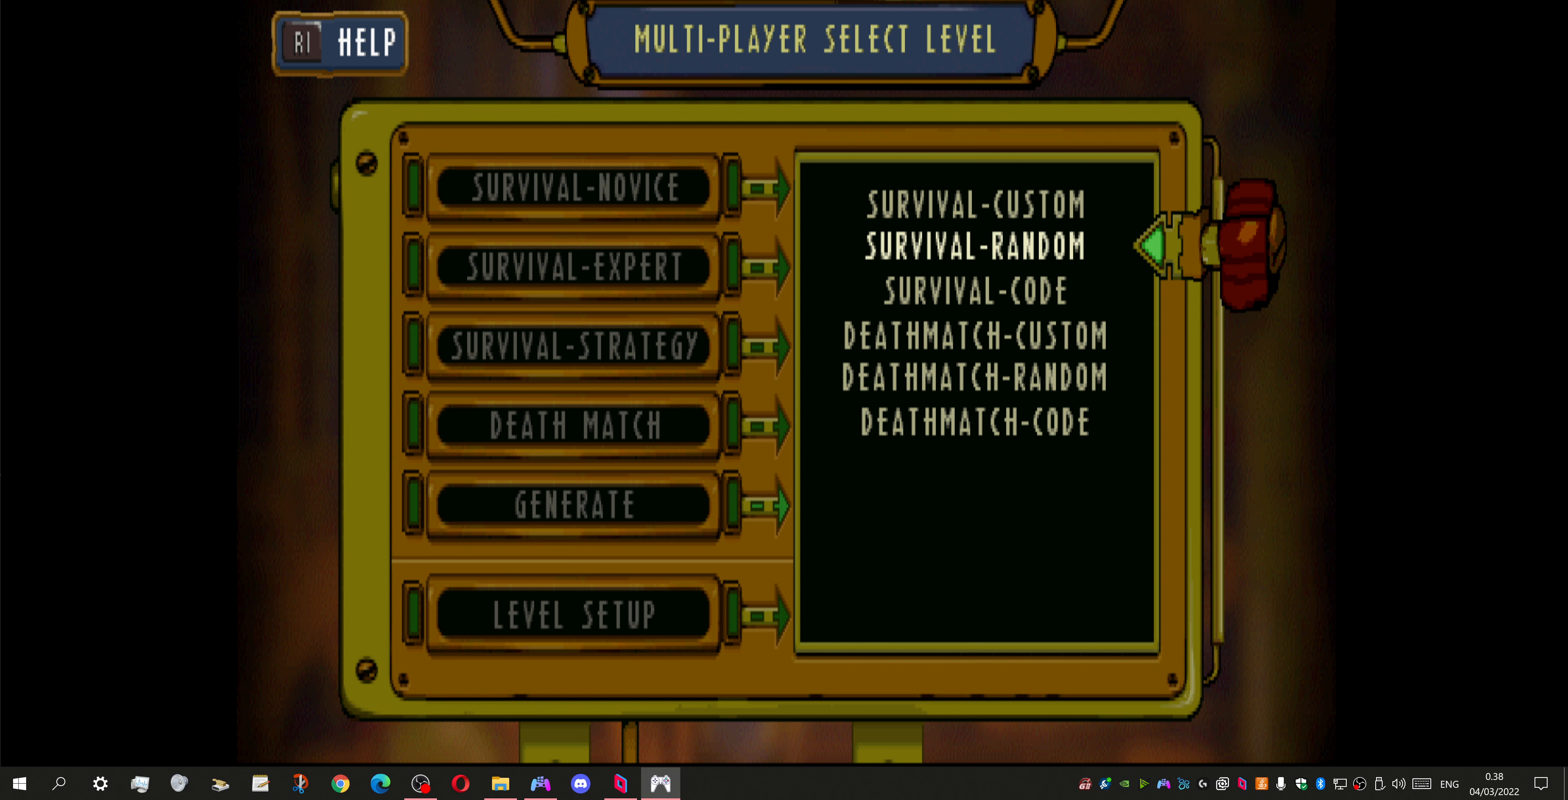
{"buttons": ["DPAD_DOWN"], "left_stick": "center", "right_stick": "center", "events": [[400, "DPAD_DOWN", "down"]]}
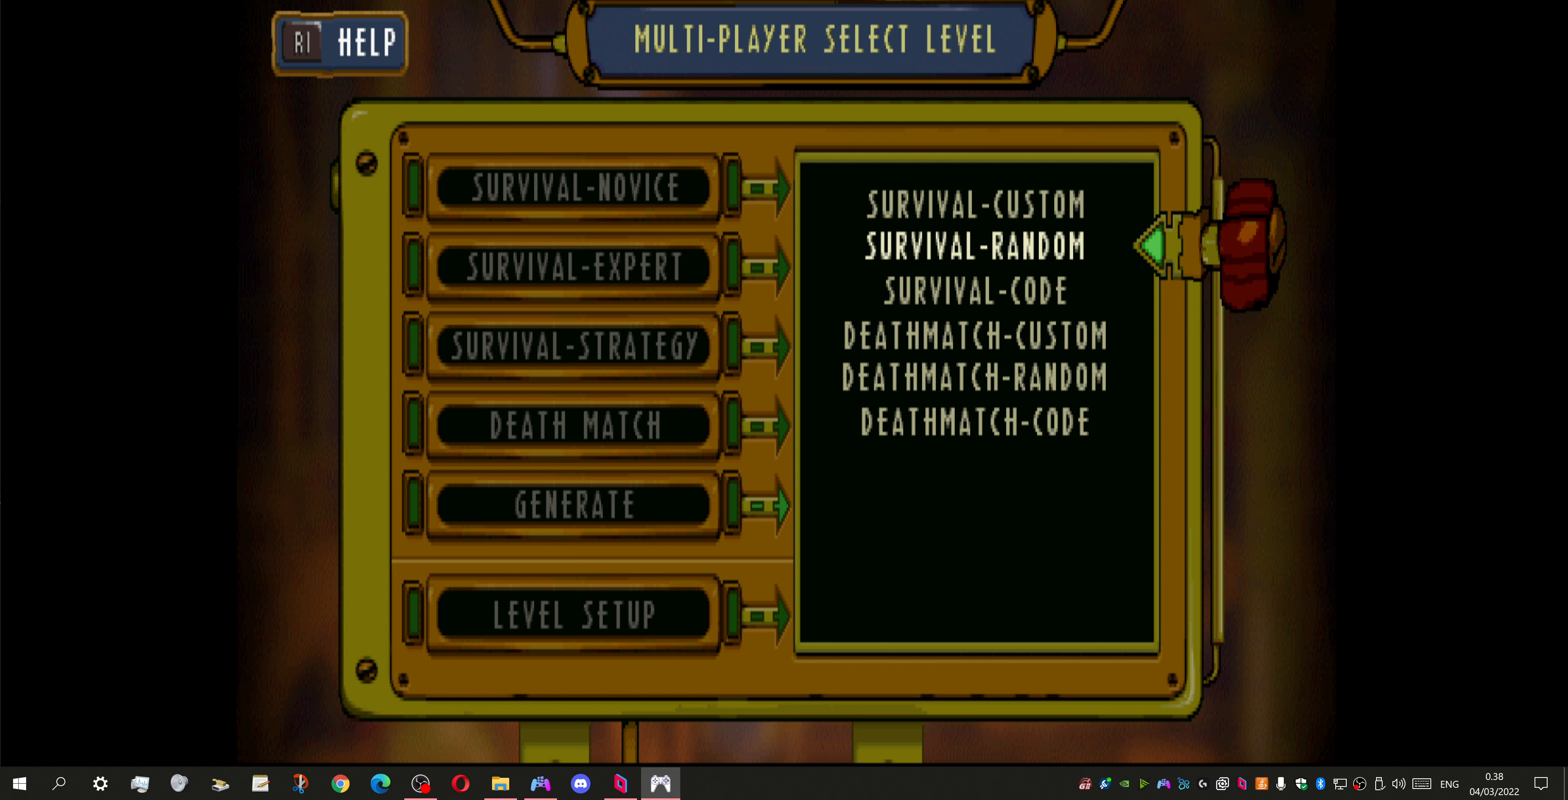
{"buttons": ["CROSS"], "left_stick": "center", "right_stick": "center", "events": [[33, "DPAD_DOWN", "up"], [500, "CROSS", "down"]]}
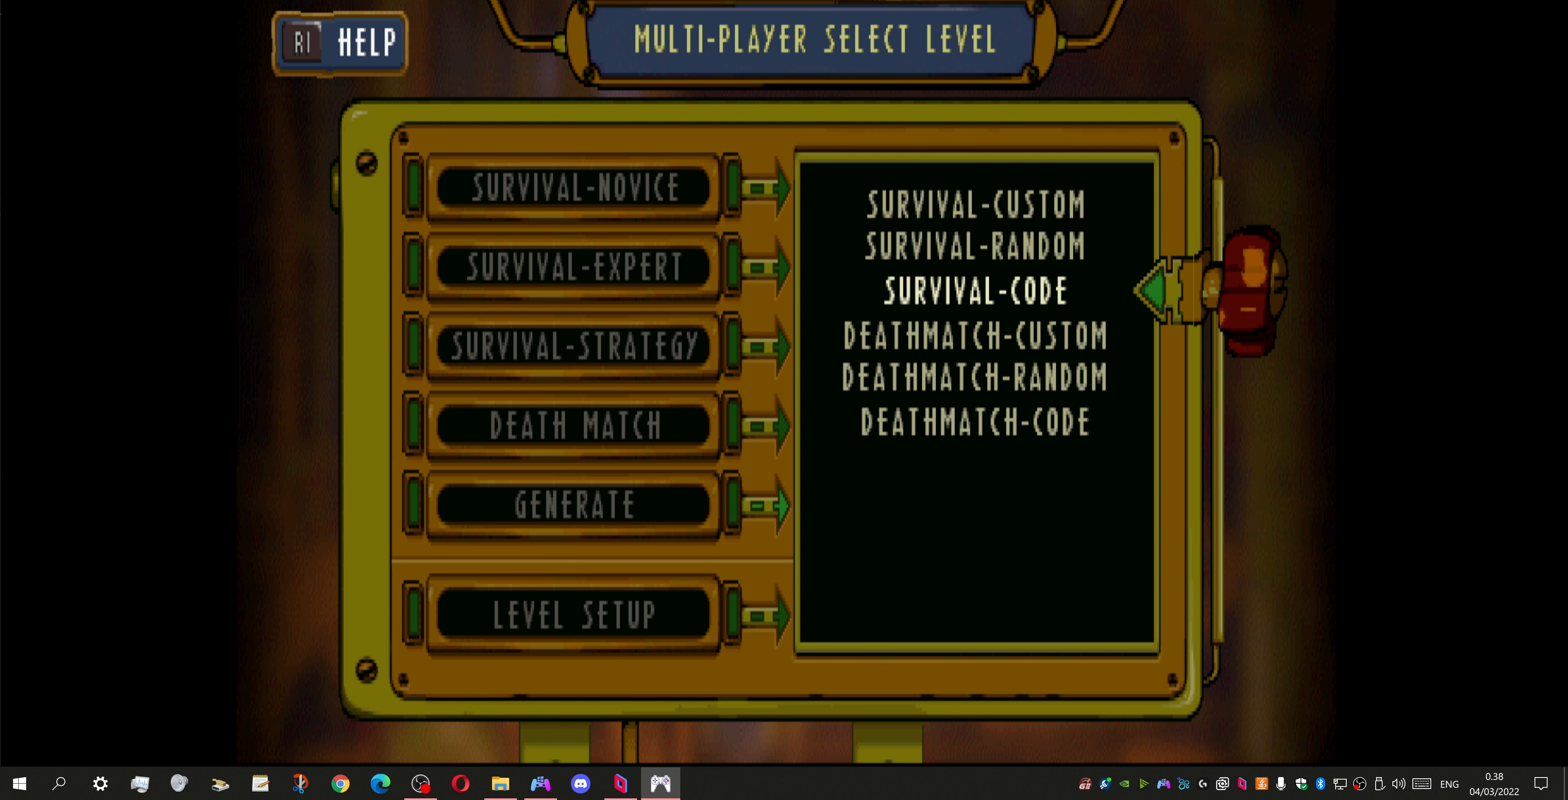
{"buttons": [], "left_stick": "center", "right_stick": "center", "events": [[100, "CROSS", "up"]]}
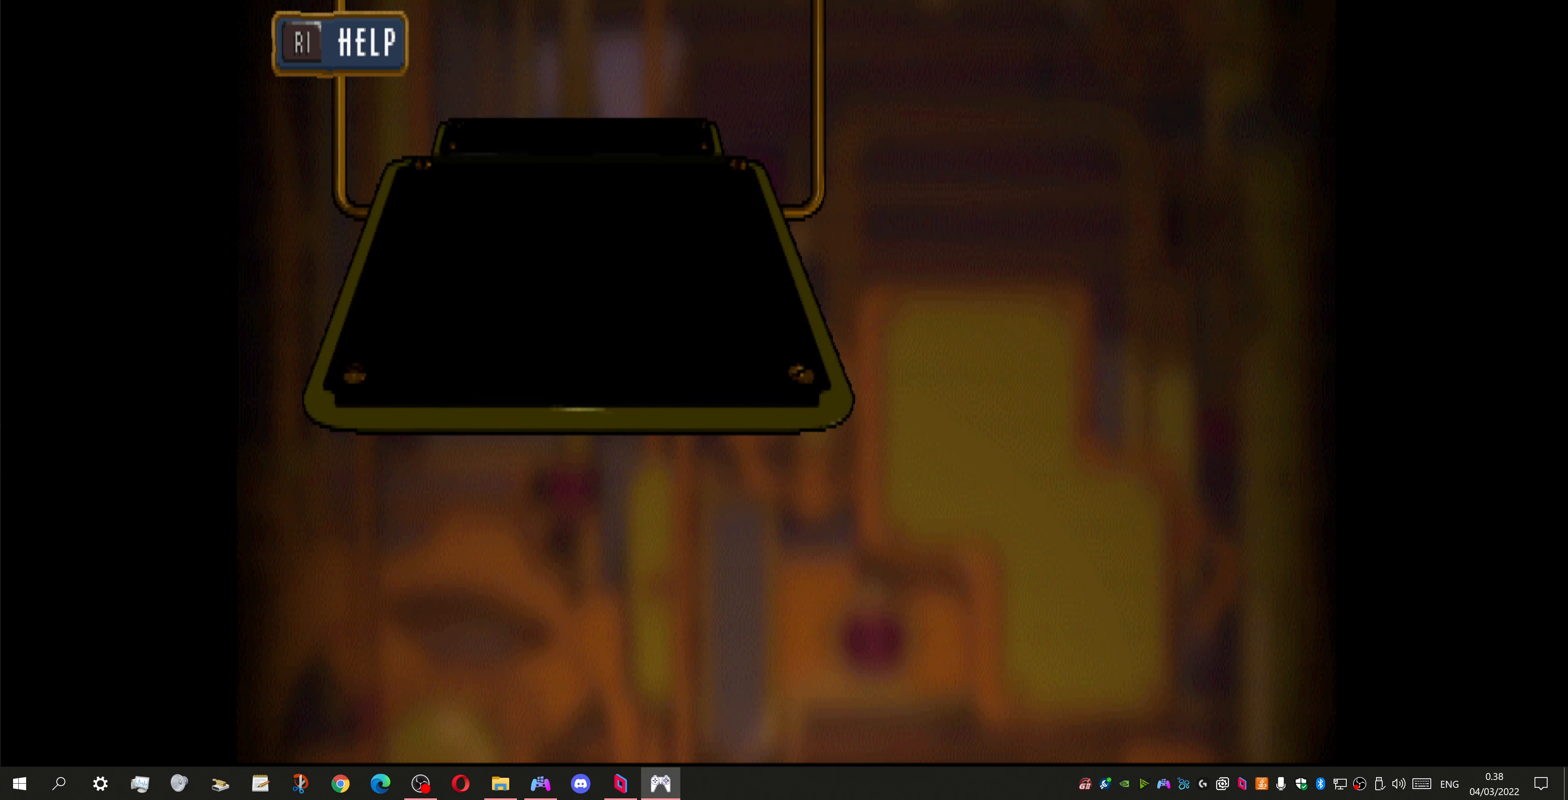
{"buttons": [], "left_stick": "center", "right_stick": "center", "events": []}
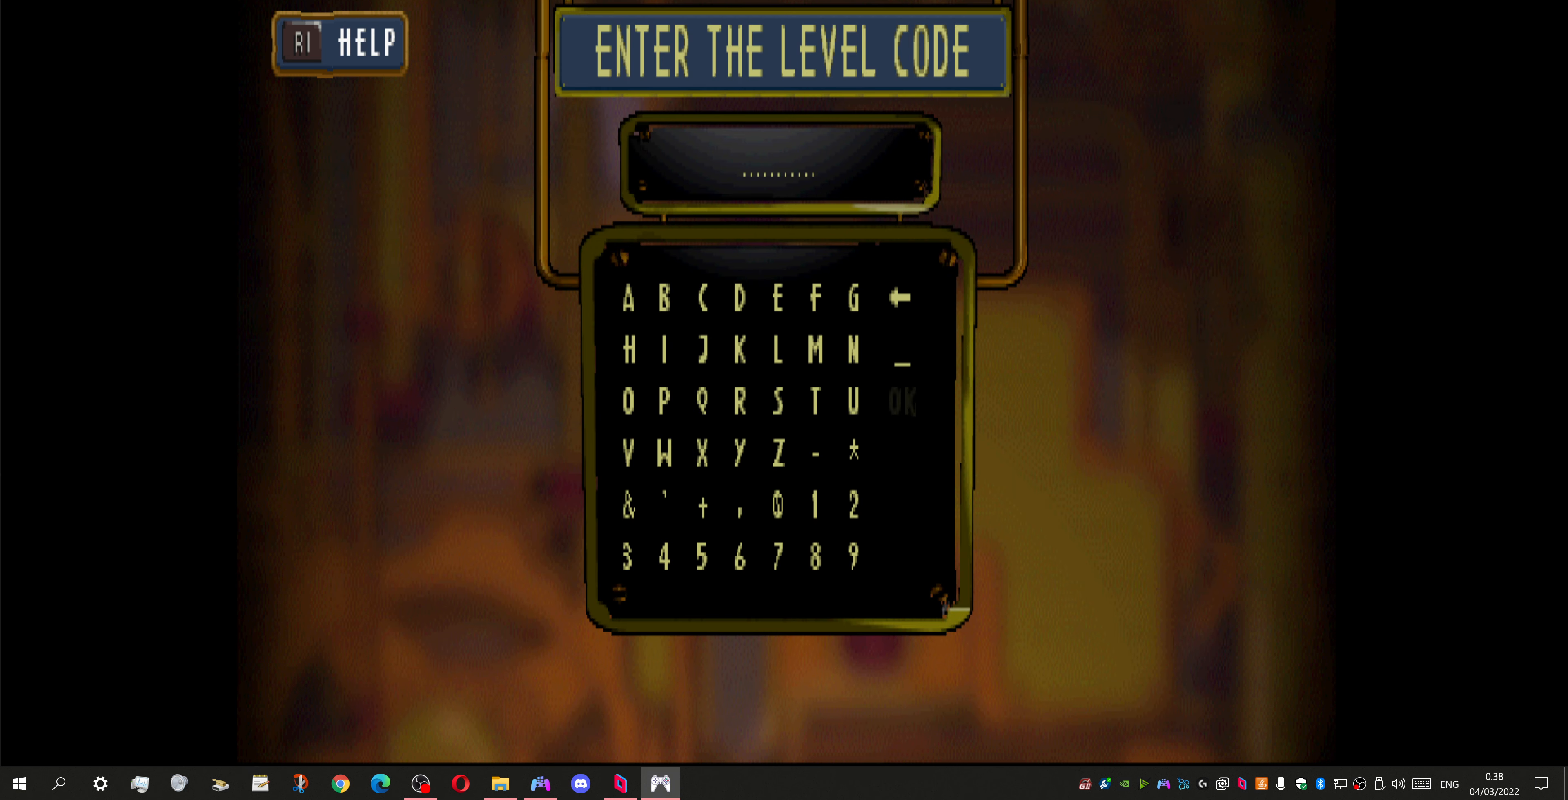
{"buttons": [], "left_stick": "center", "right_stick": "center", "events": [[133, "DPAD_LEFT", "down"], [233, "DPAD_LEFT", "up"], [367, "DPAD_LEFT", "down"], [500, "DPAD_LEFT", "up"]]}
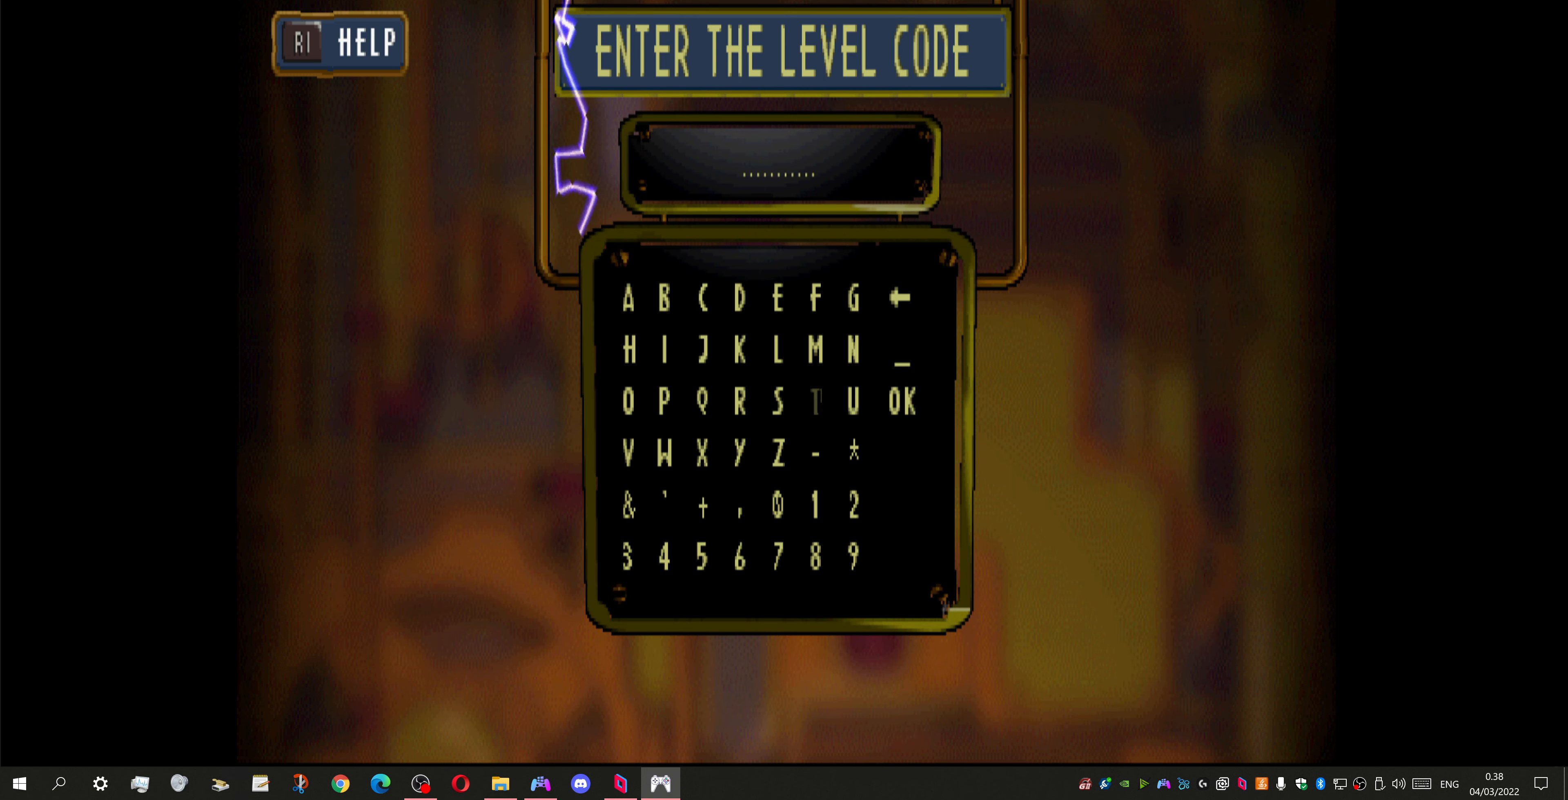
{"buttons": [], "left_stick": "center", "right_stick": "center", "events": [[133, "DPAD_LEFT", "down"], [200, "DPAD_LEFT", "up"]]}
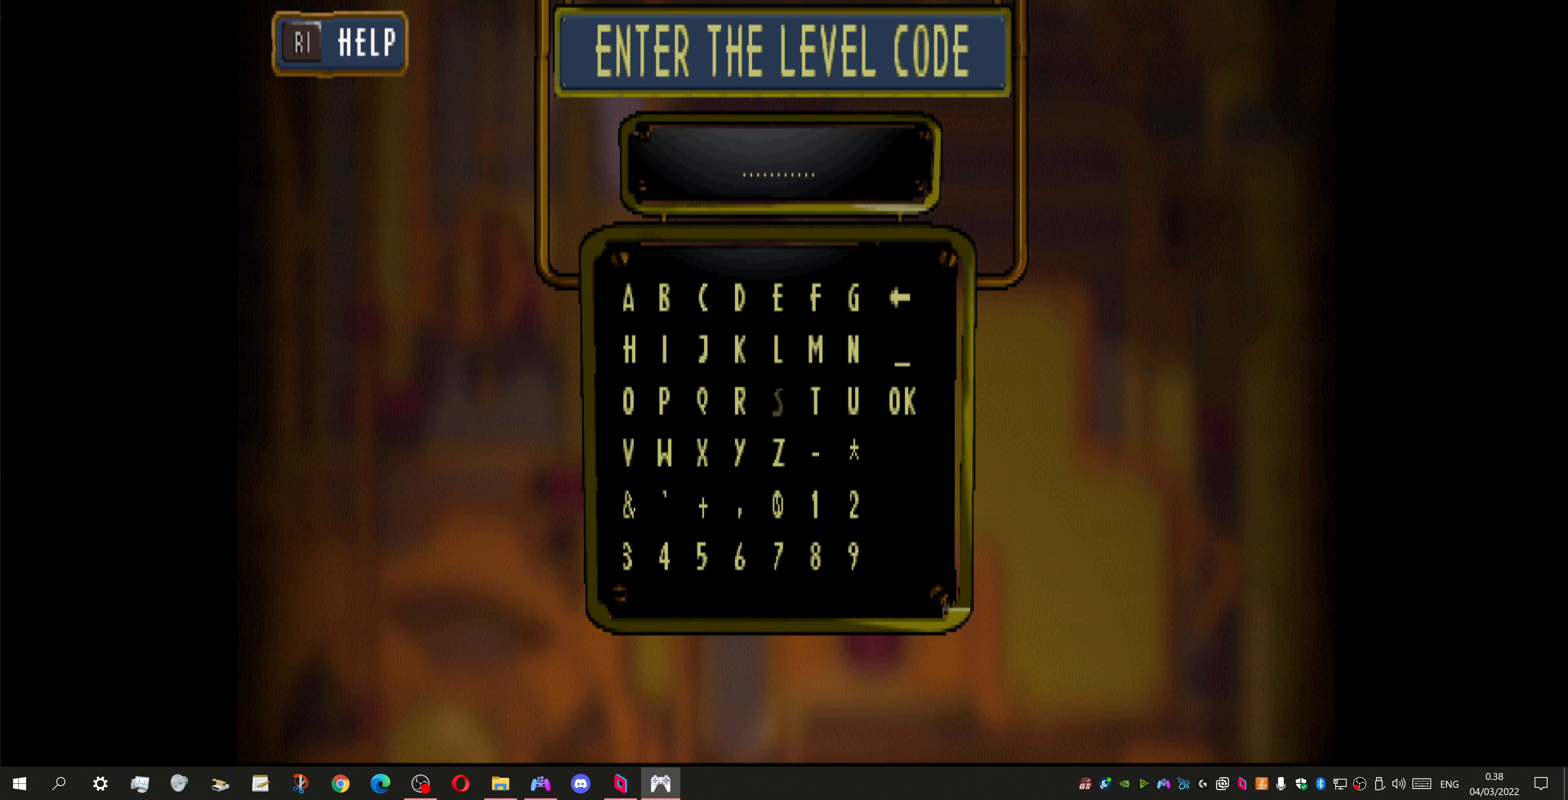
{"buttons": [], "left_stick": "center", "right_stick": "center", "events": [[366, "DPAD_LEFT", "down"], [466, "DPAD_LEFT", "up"]]}
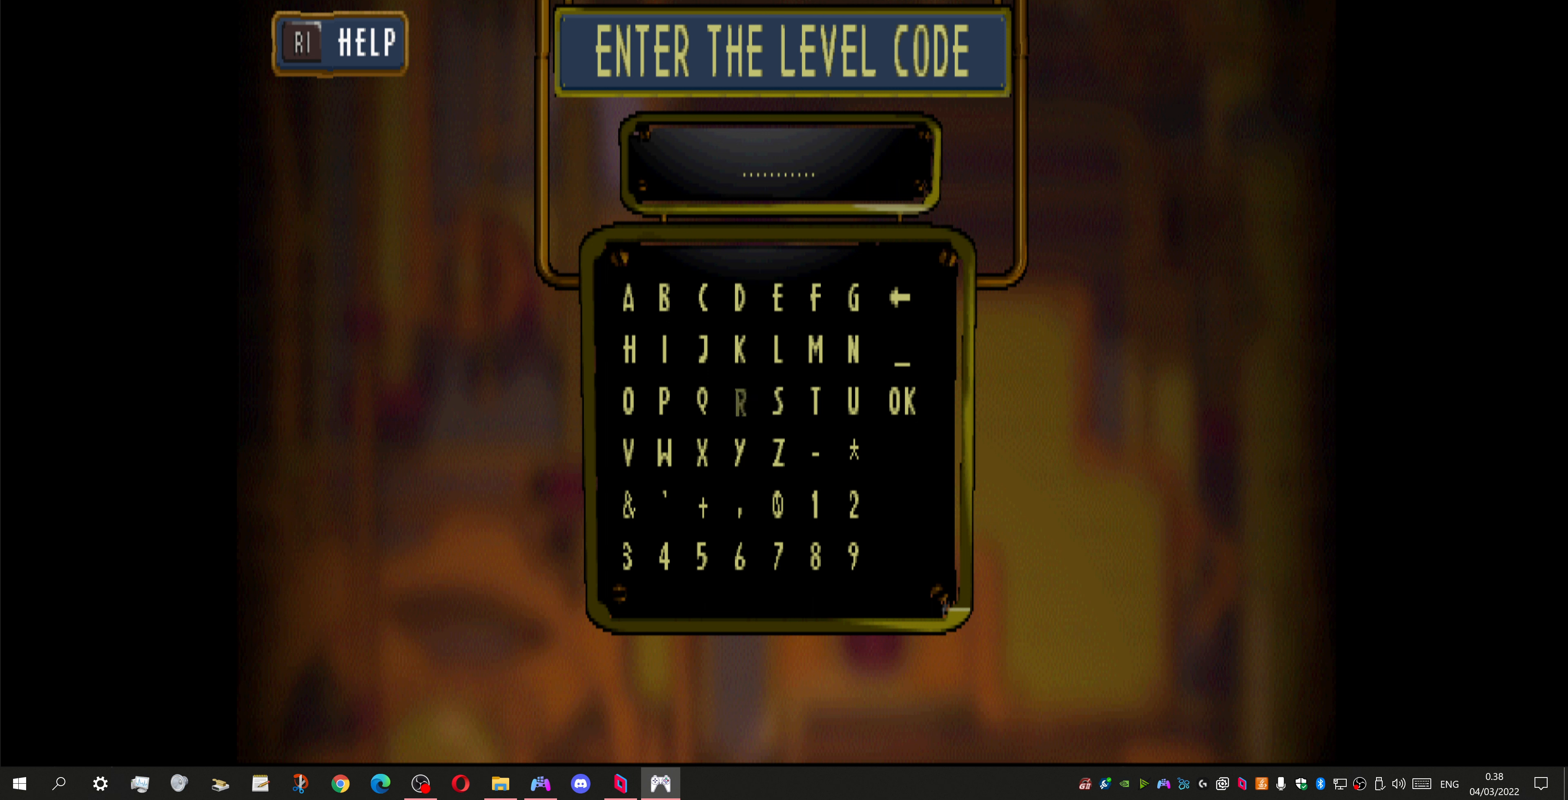
{"buttons": [], "left_stick": "center", "right_stick": "center", "events": [[133, "DPAD_LEFT", "down"], [233, "DPAD_LEFT", "up"], [366, "DPAD_LEFT", "down"], [433, "DPAD_LEFT", "up"]]}
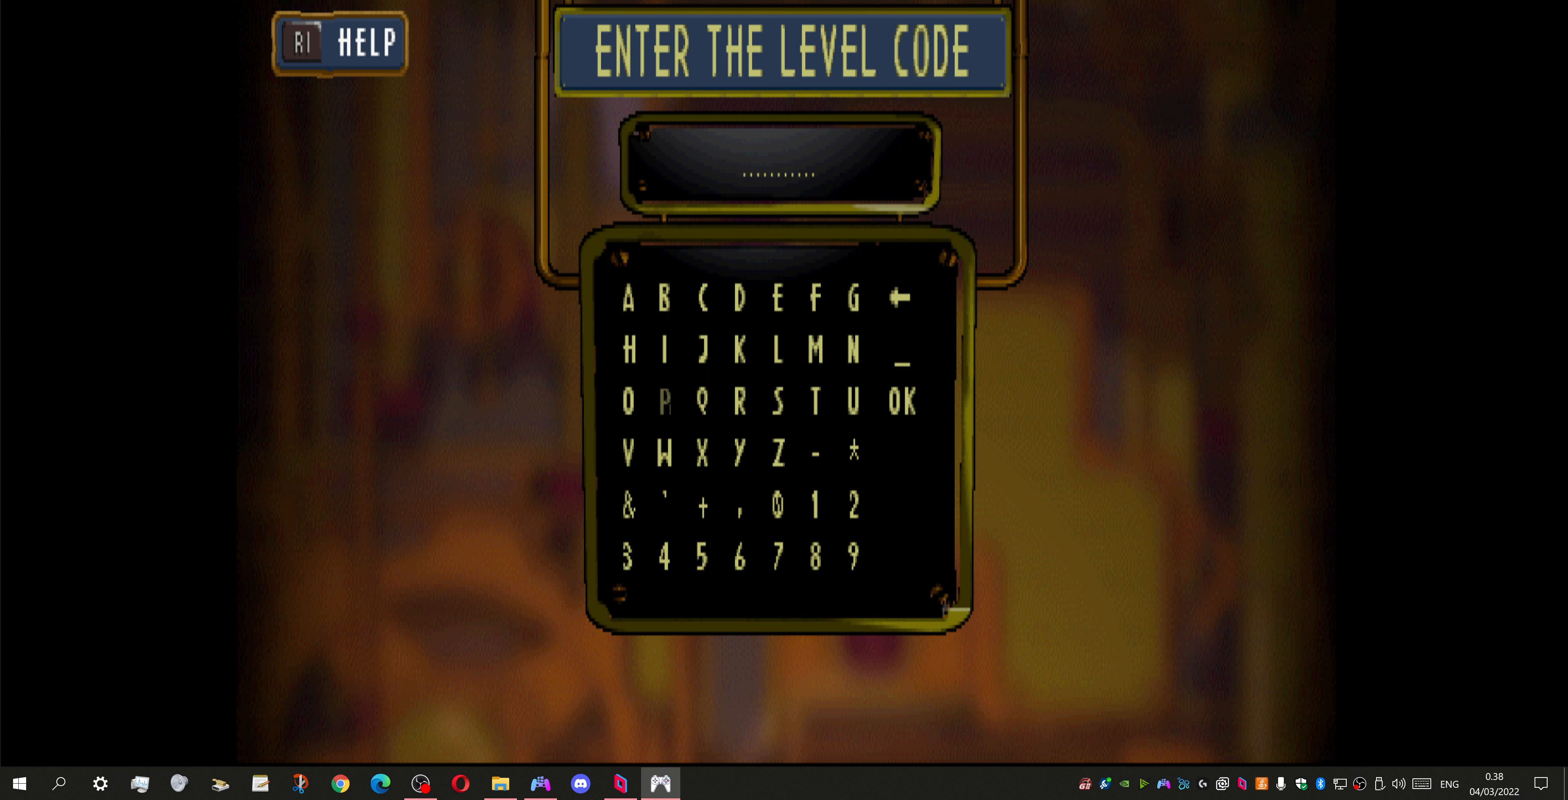
{"buttons": ["DPAD_LEFT"], "left_stick": "center", "right_stick": "center", "events": [[233, "DPAD_UP", "down"], [333, "DPAD_UP", "up"], [466, "DPAD_LEFT", "down"]]}
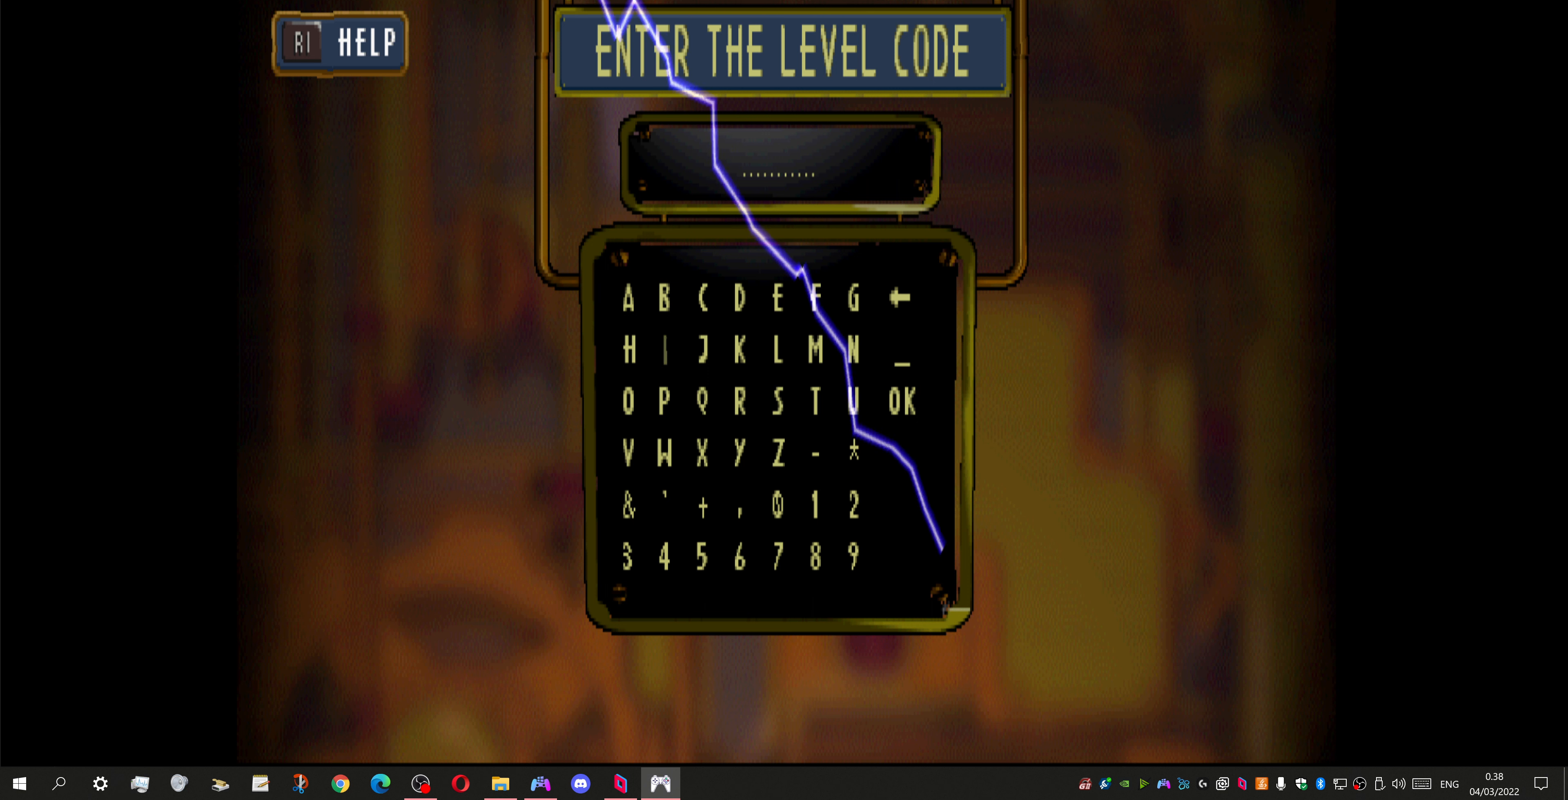
{"buttons": [], "left_stick": "center", "right_stick": "center", "events": [[66, "DPAD_LEFT", "up"], [100, "CROSS", "down"], [233, "CROSS", "up"], [400, "DPAD_DOWN", "down"], [500, "DPAD_DOWN", "up"]]}
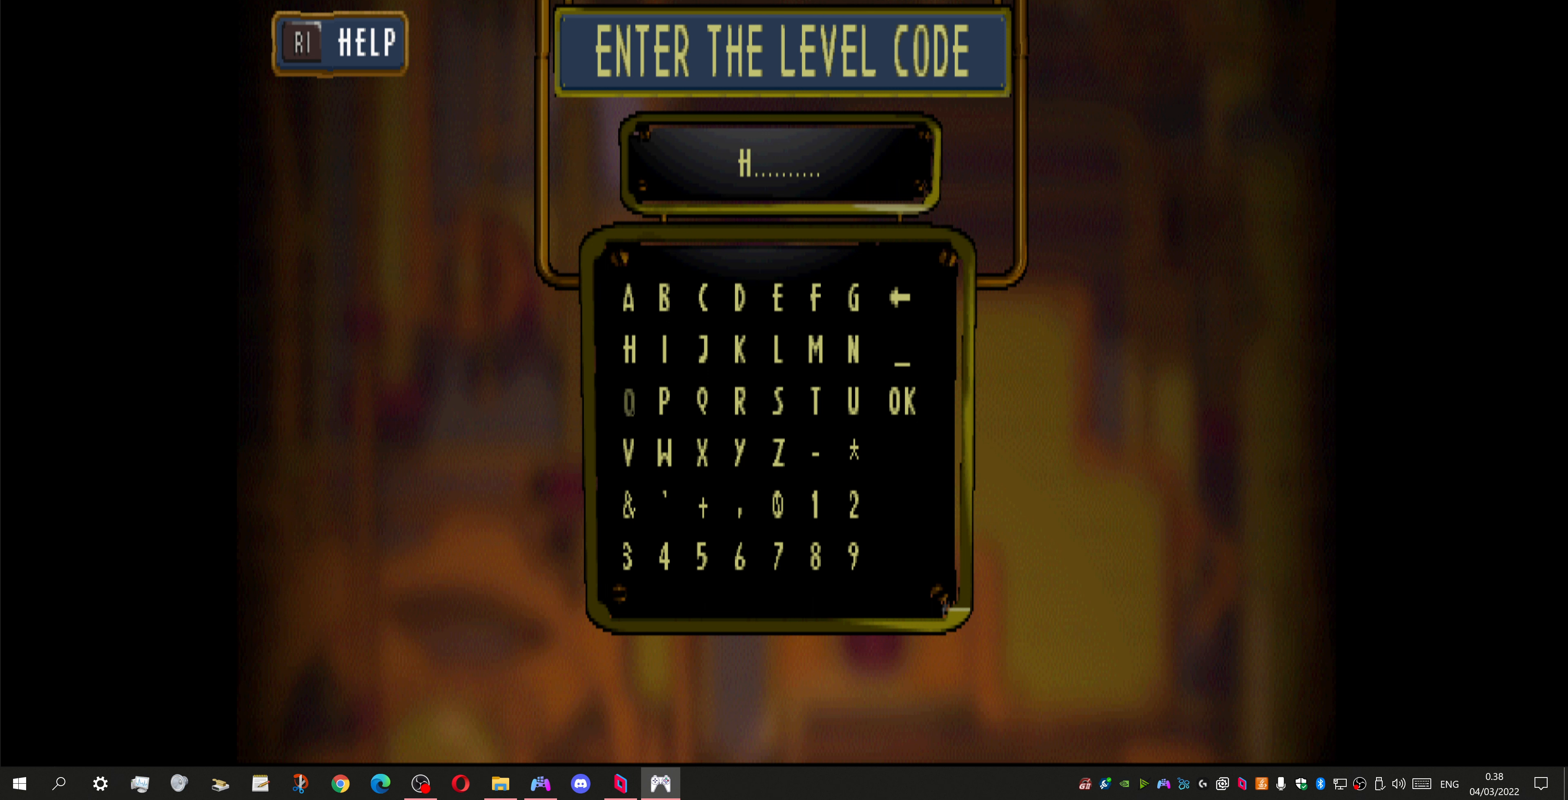
{"buttons": ["DPAD_RIGHT"], "left_stick": "center", "right_stick": "center", "events": [[66, "CROSS", "down"], [200, "CROSS", "up"], [466, "DPAD_RIGHT", "down"]]}
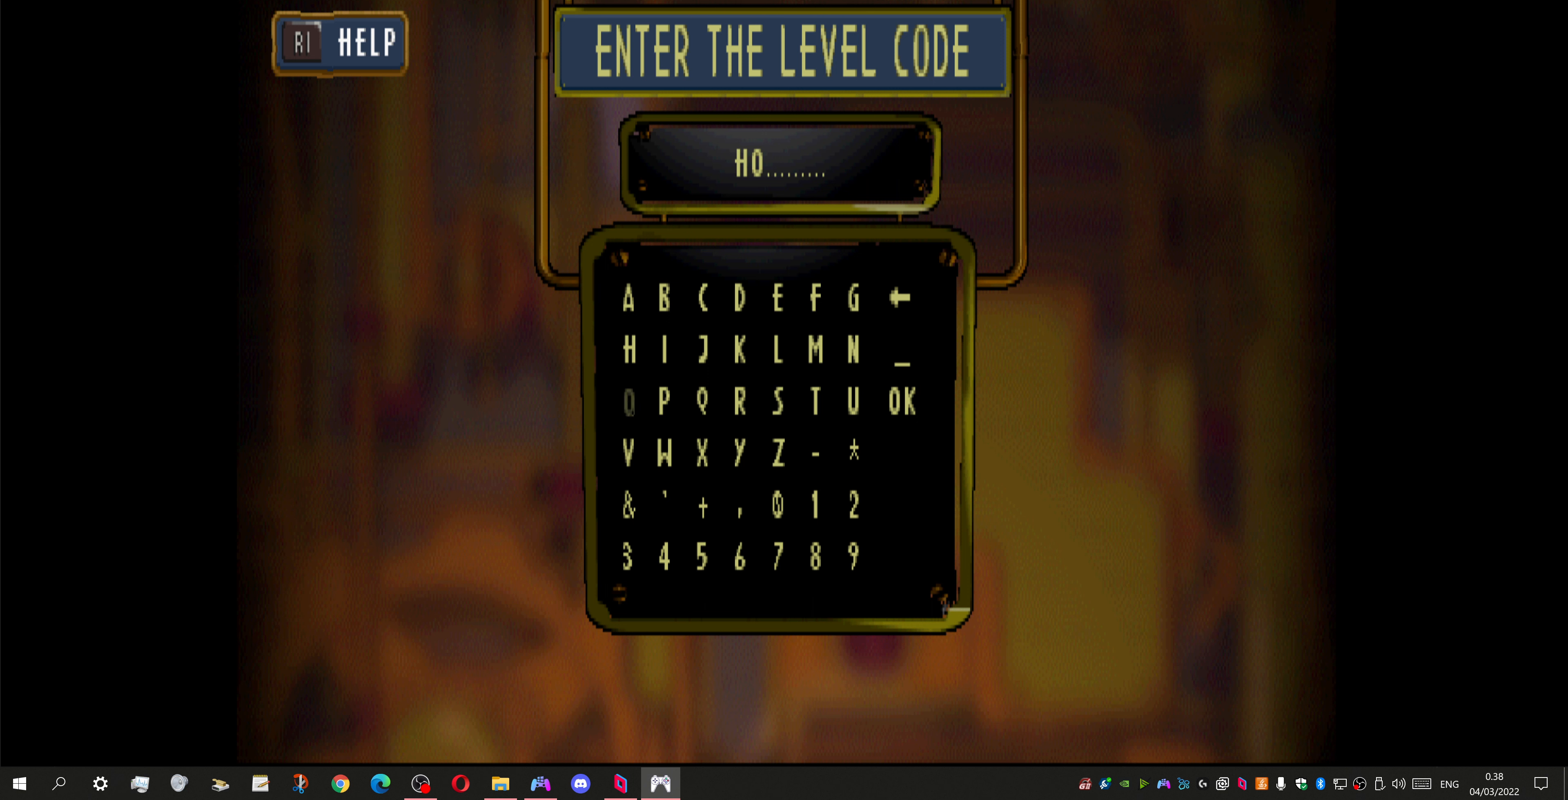
{"buttons": [], "left_stick": "center", "right_stick": "center", "events": [[66, "DPAD_RIGHT", "up"], [166, "DPAD_RIGHT", "down"], [300, "DPAD_RIGHT", "up"], [400, "DPAD_RIGHT", "down"], [500, "DPAD_RIGHT", "up"]]}
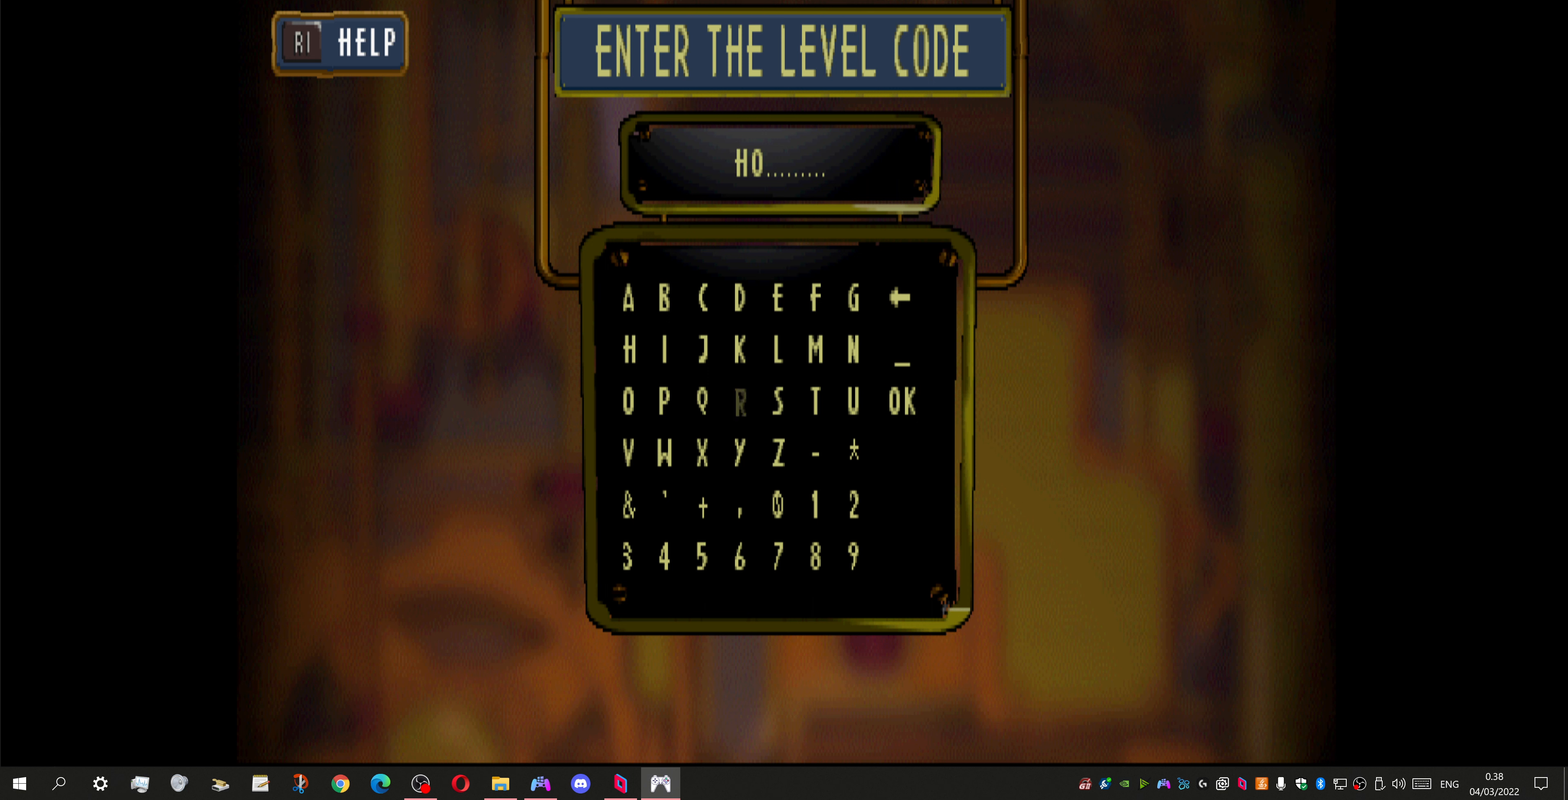
{"buttons": ["DPAD_RIGHT"], "left_stick": "center", "right_stick": "center", "events": [[66, "DPAD_RIGHT", "down"], [166, "DPAD_RIGHT", "up"], [266, "DPAD_RIGHT", "down"], [366, "DPAD_RIGHT", "up"], [466, "DPAD_RIGHT", "down"]]}
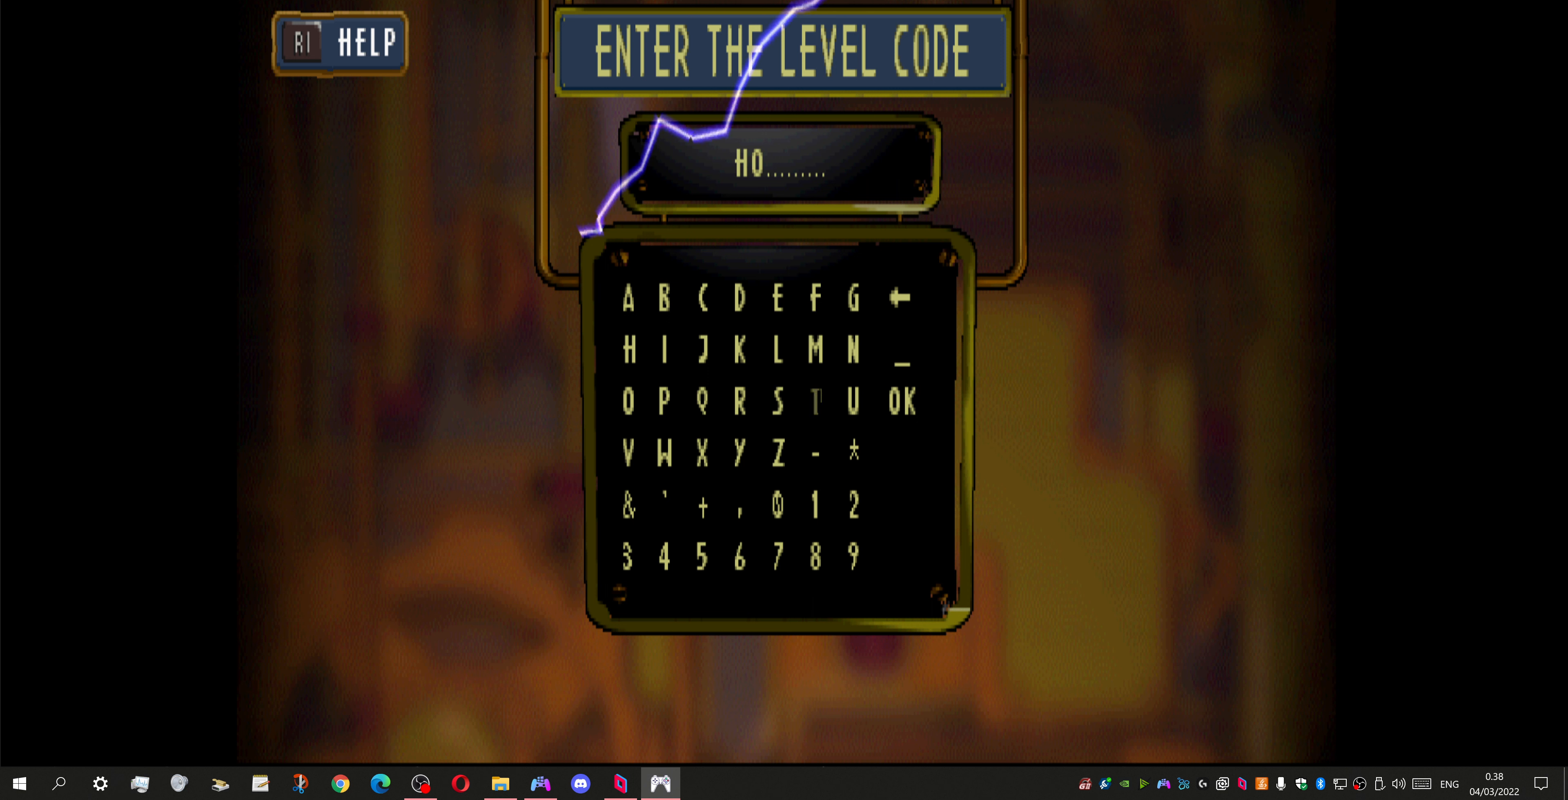
{"buttons": [], "left_stick": "center", "right_stick": "center", "events": [[33, "DPAD_RIGHT", "up"], [133, "DPAD_UP", "down"], [233, "DPAD_UP", "up"], [333, "DPAD_UP", "down"], [466, "DPAD_UP", "up"]]}
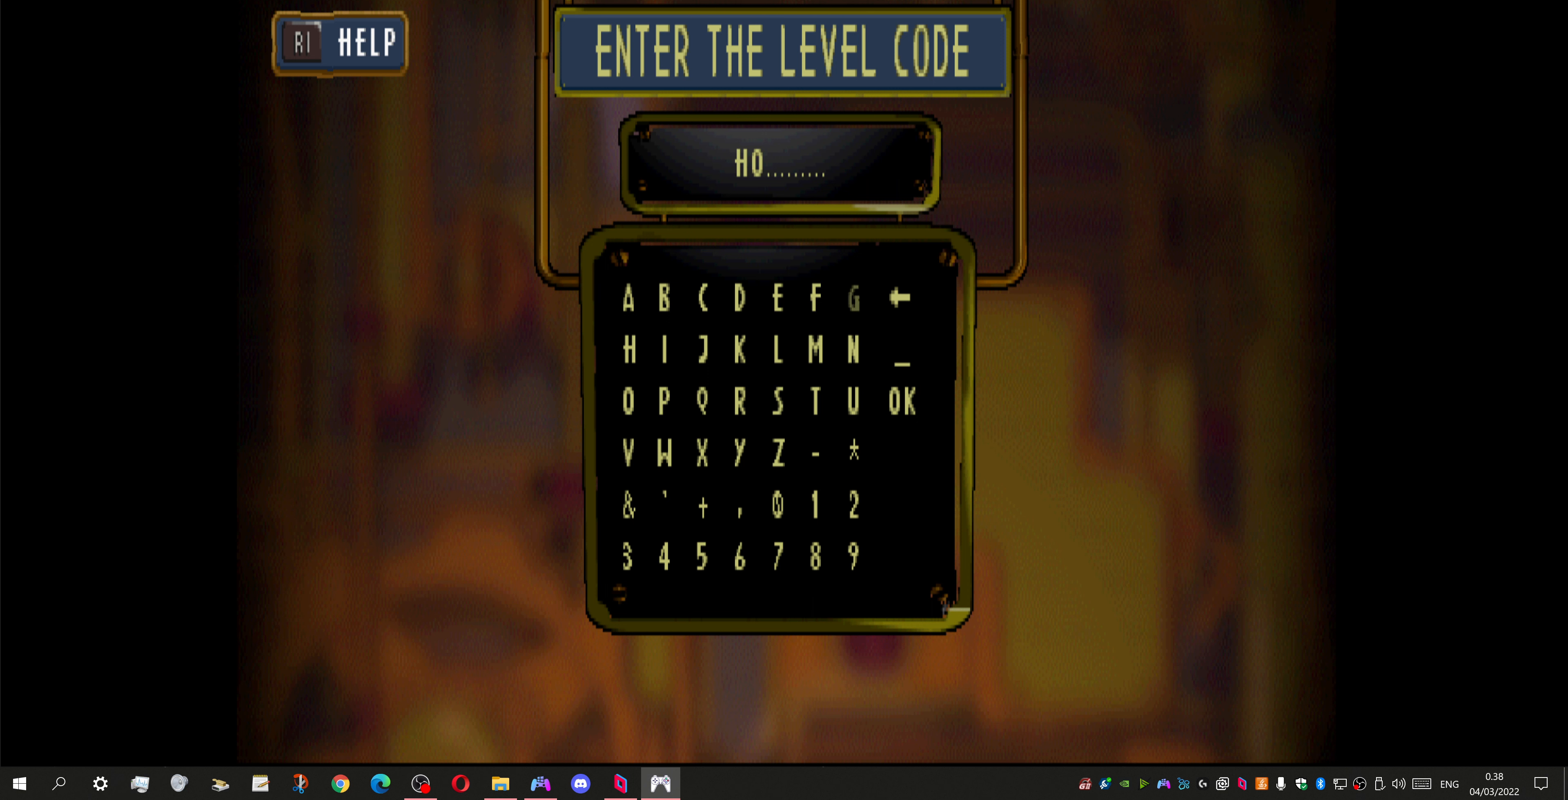
{"buttons": [], "left_stick": "center", "right_stick": "center", "events": [[33, "CROSS", "down"], [166, "CROSS", "up"], [266, "DPAD_DOWN", "down"], [400, "DPAD_DOWN", "up"]]}
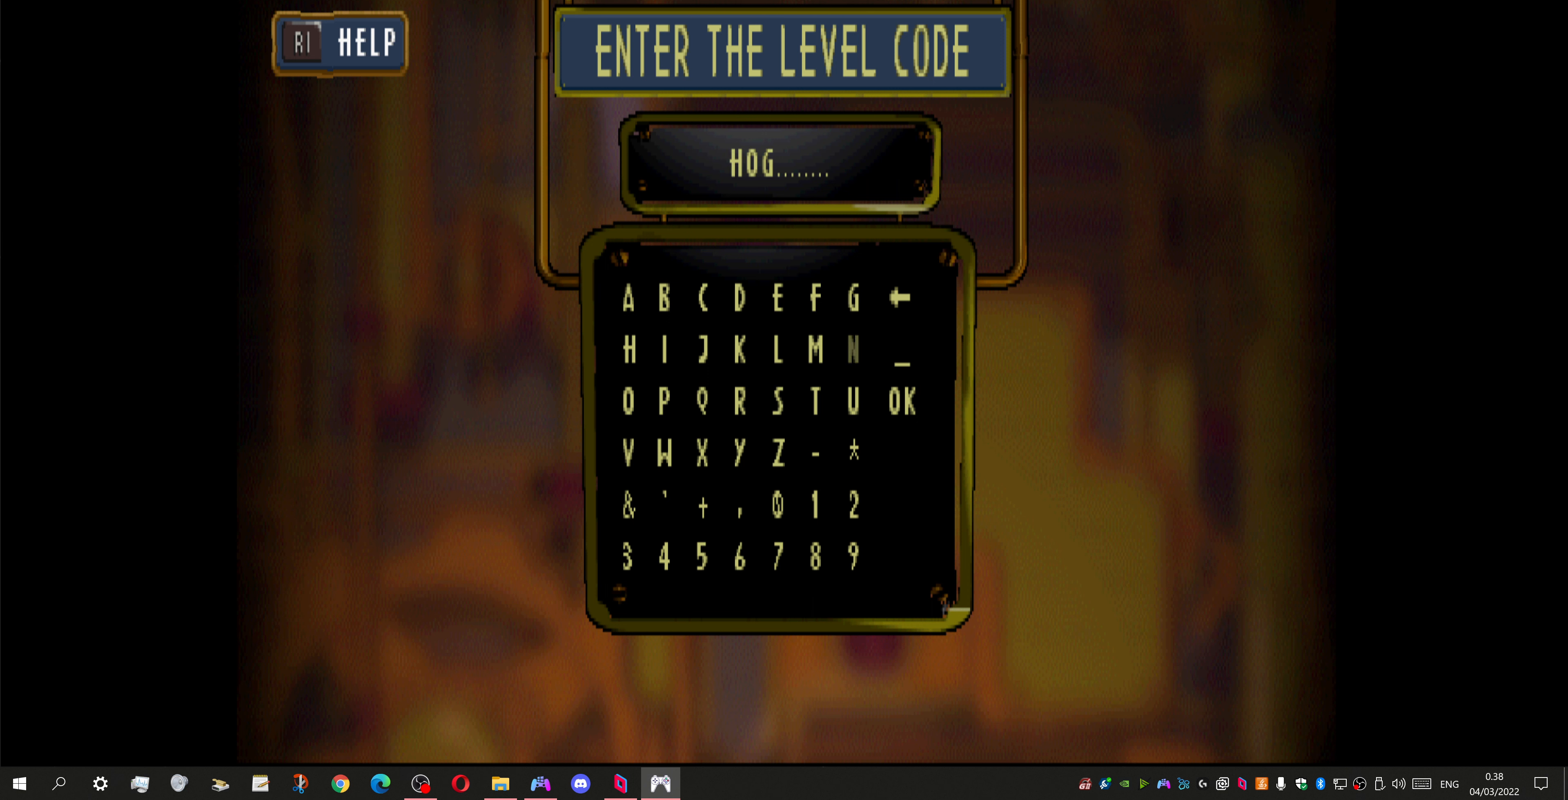
{"buttons": ["DPAD_DOWN"], "left_stick": "center", "right_stick": "center", "events": [[33, "DPAD_LEFT", "down"], [133, "DPAD_LEFT", "up"], [233, "DPAD_LEFT", "down"], [333, "DPAD_LEFT", "up"], [433, "DPAD_DOWN", "down"]]}
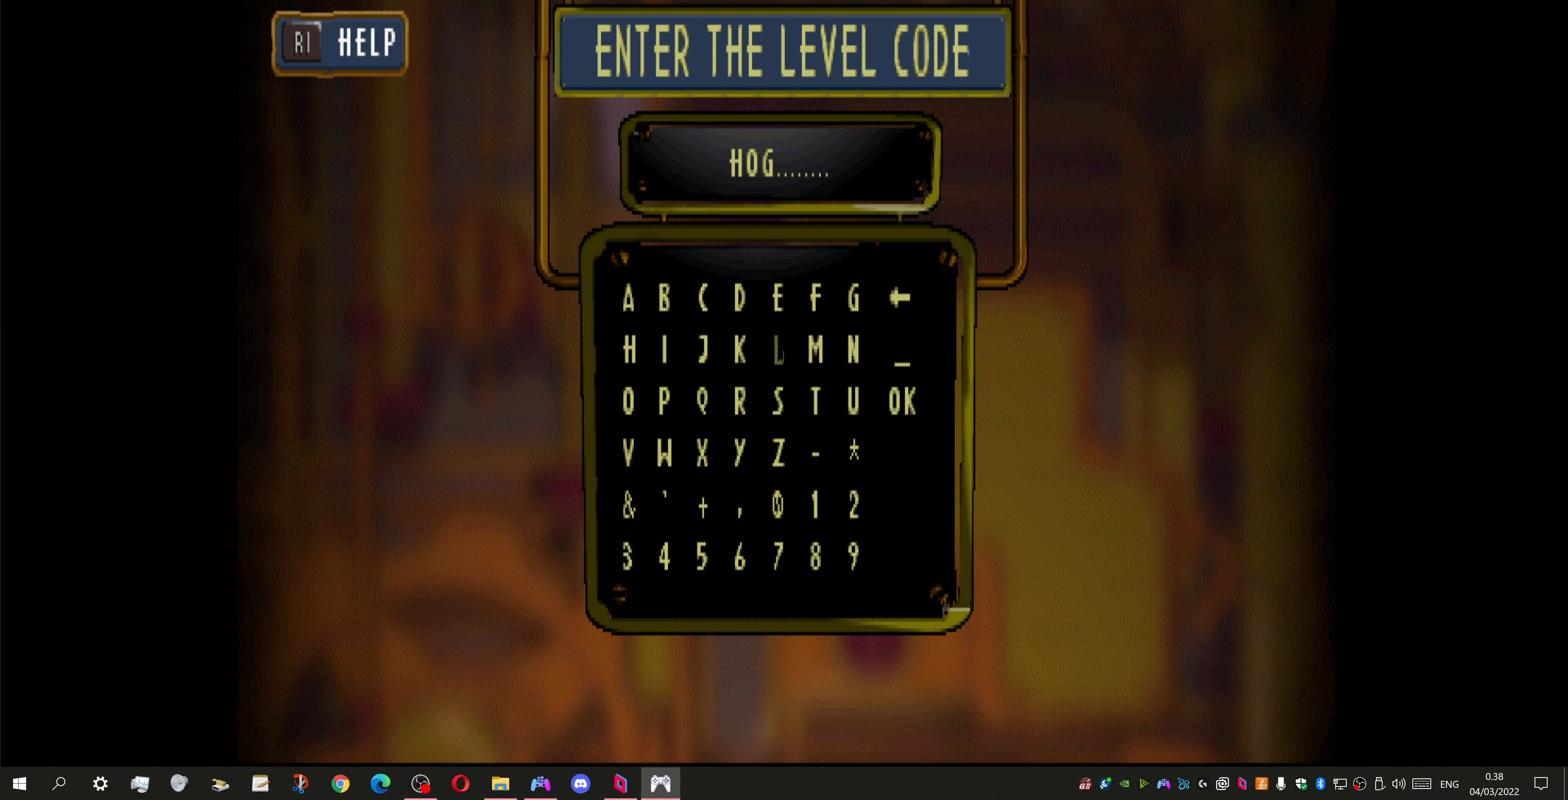
{"buttons": [], "left_stick": "center", "right_stick": "center", "events": [[66, "DPAD_DOWN", "up"], [100, "CROSS", "down"], [233, "CROSS", "up"], [433, "DPAD_UP", "down"], [500, "DPAD_UP", "up"]]}
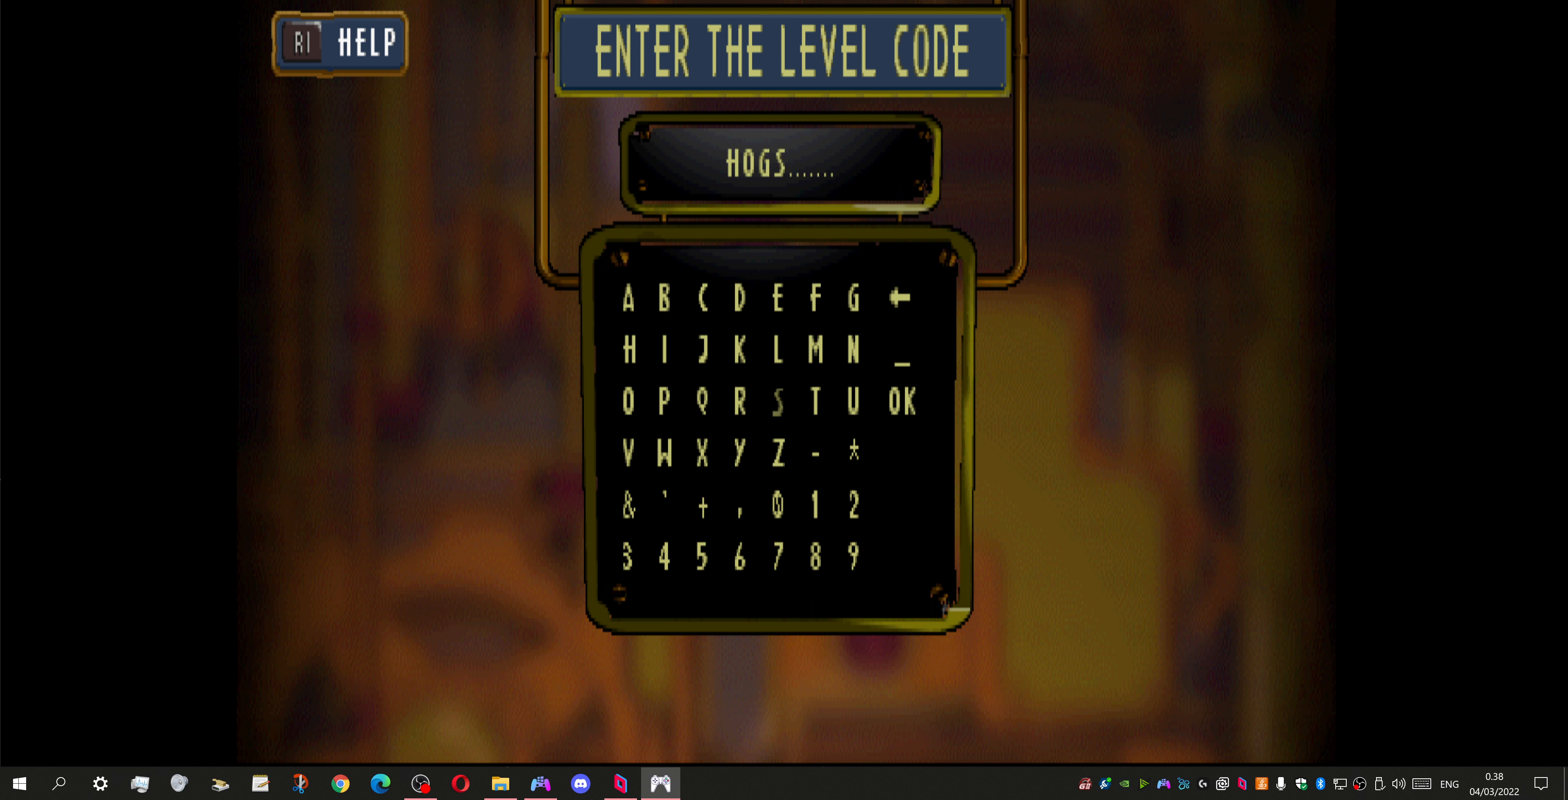
{"buttons": ["DPAD_RIGHT"], "left_stick": "center", "right_stick": "center", "events": [[467, "DPAD_RIGHT", "down"]]}
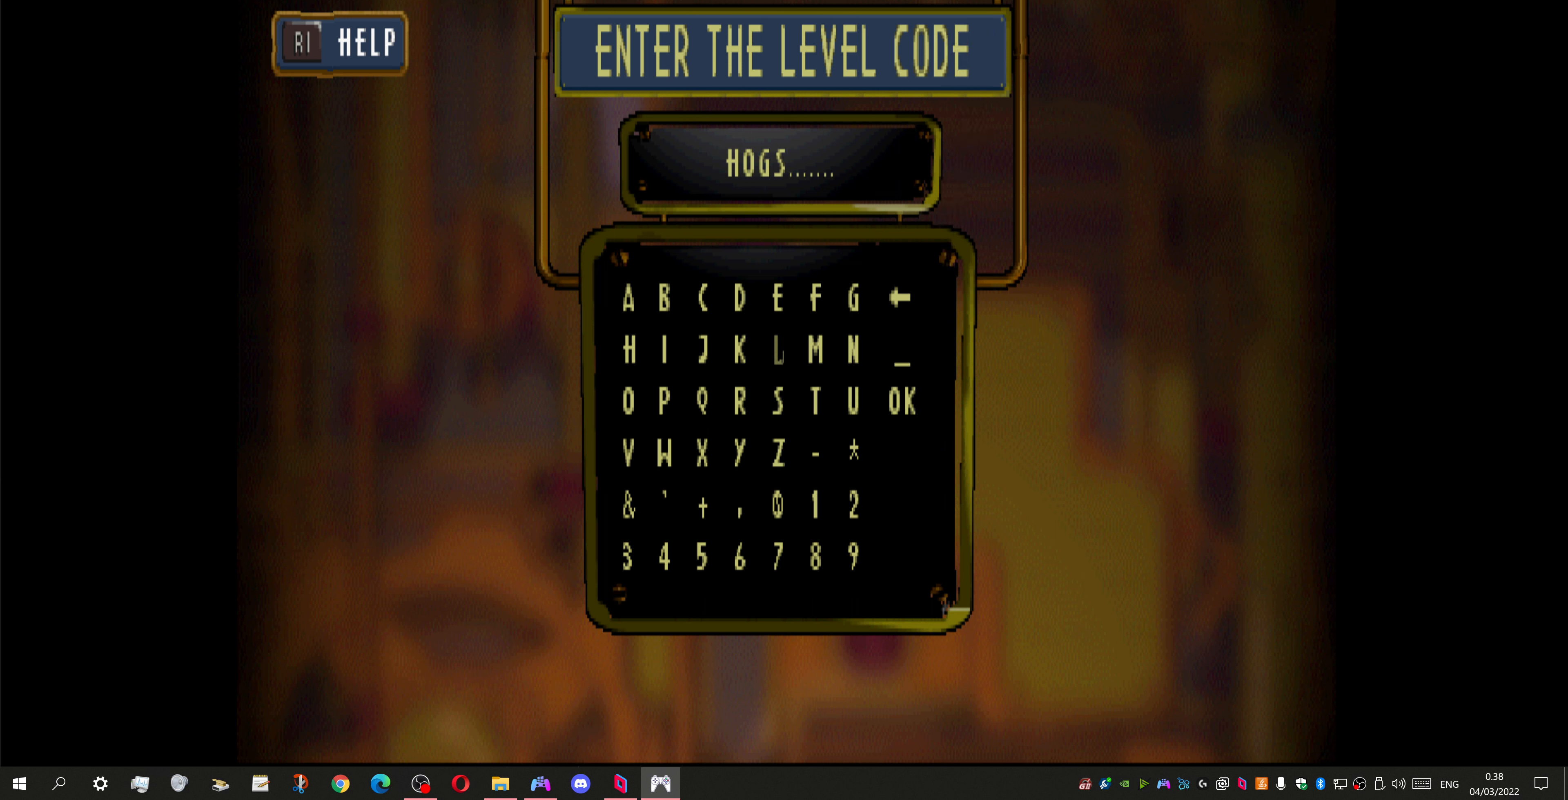
{"buttons": ["DPAD_DOWN"], "left_stick": "center", "right_stick": "center", "events": [[67, "DPAD_RIGHT", "up"], [200, "DPAD_DOWN", "down"], [334, "DPAD_DOWN", "up"], [434, "DPAD_DOWN", "down"]]}
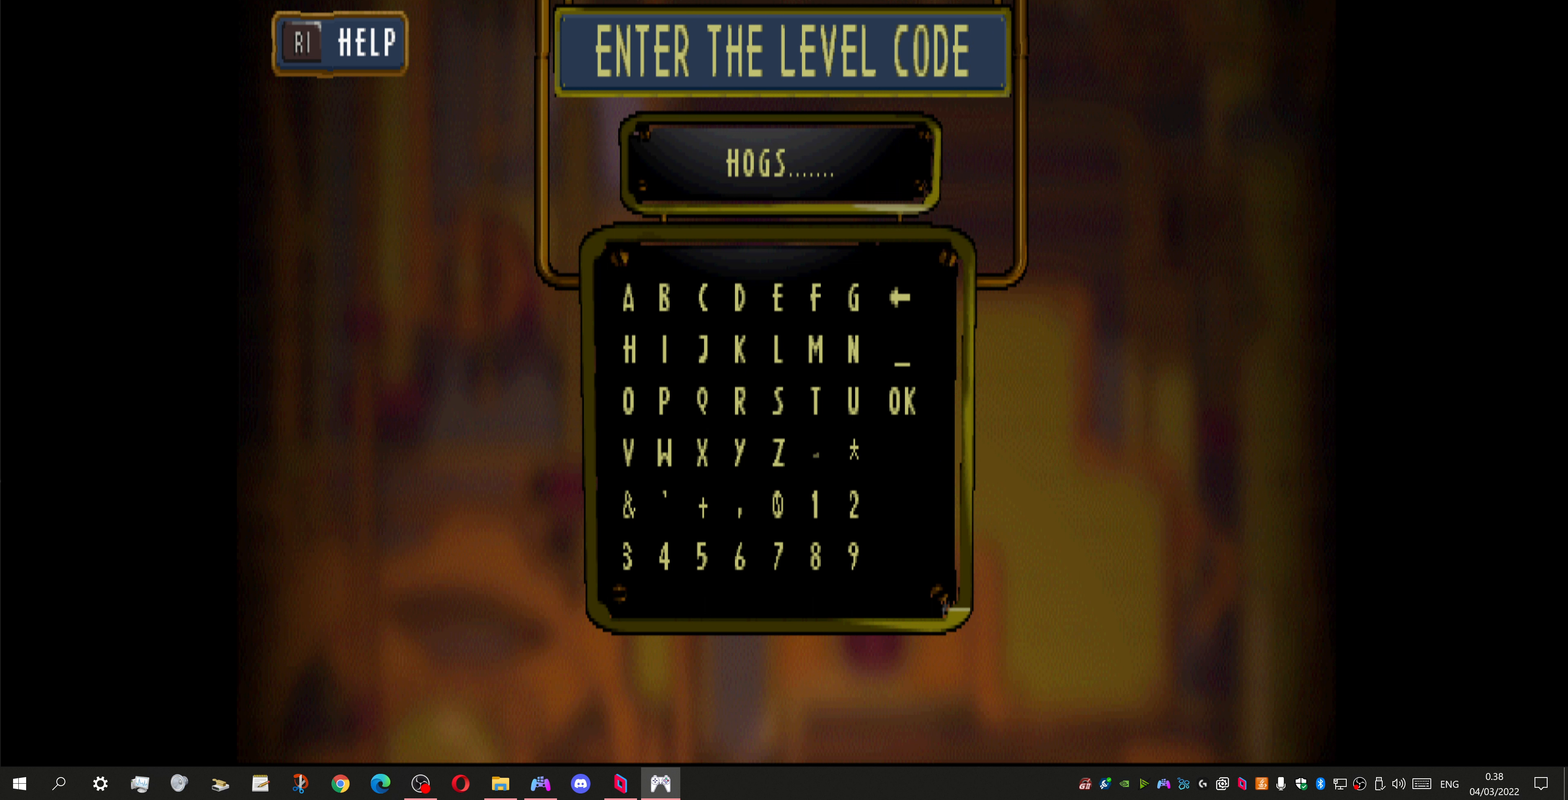
{"buttons": [], "left_stick": "center", "right_stick": "center", "events": [[34, "DPAD_DOWN", "up"], [167, "DPAD_LEFT", "down"], [234, "DPAD_LEFT", "up"], [334, "DPAD_LEFT", "down"], [434, "DPAD_LEFT", "up"]]}
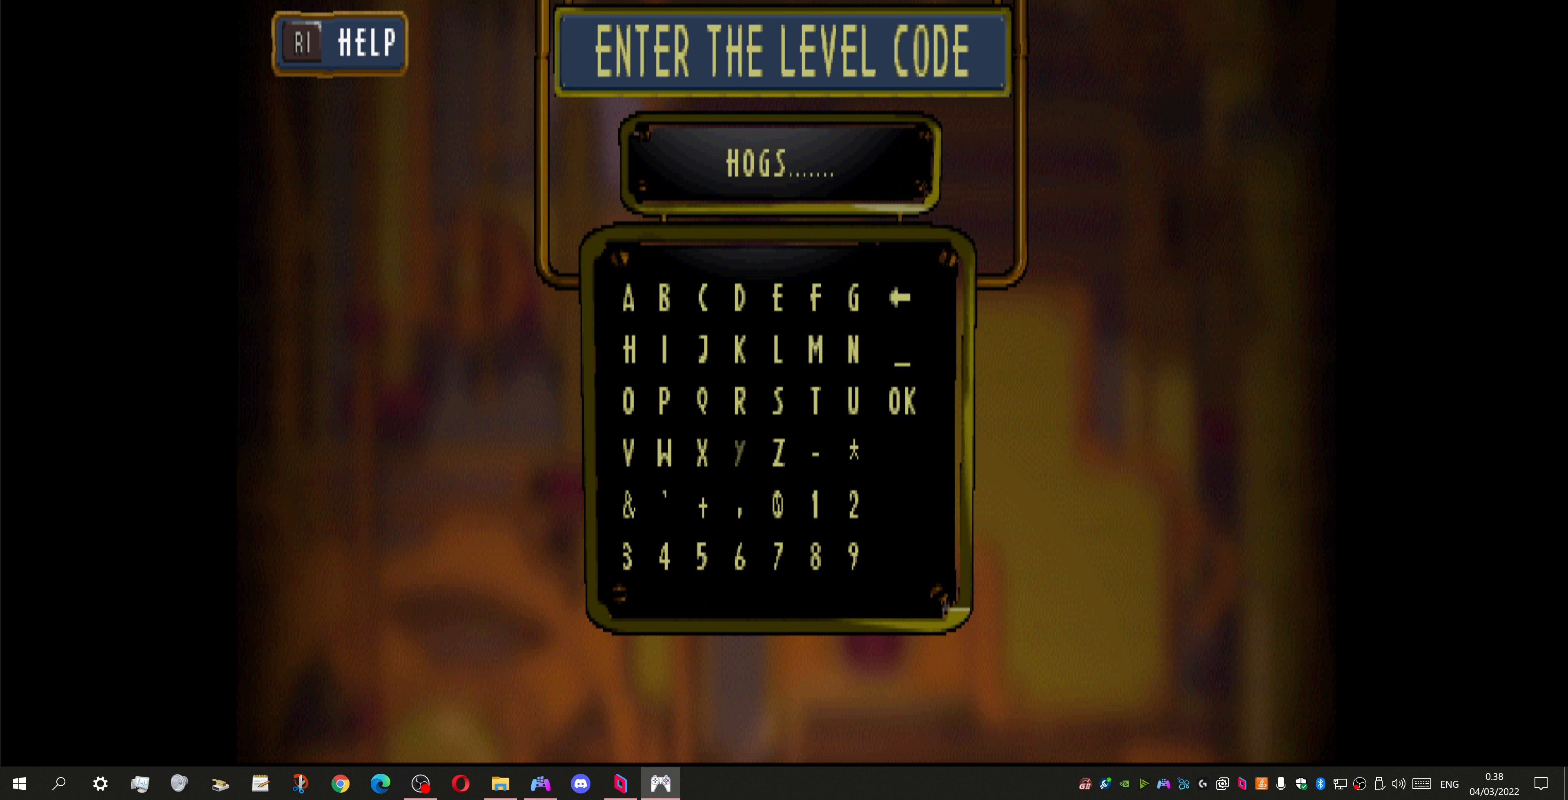
{"buttons": ["DPAD_DOWN"], "left_stick": "center", "right_stick": "center", "events": [[34, "DPAD_LEFT", "down"], [134, "DPAD_LEFT", "up"], [267, "DPAD_LEFT", "down"], [367, "DPAD_LEFT", "up"], [467, "DPAD_DOWN", "down"]]}
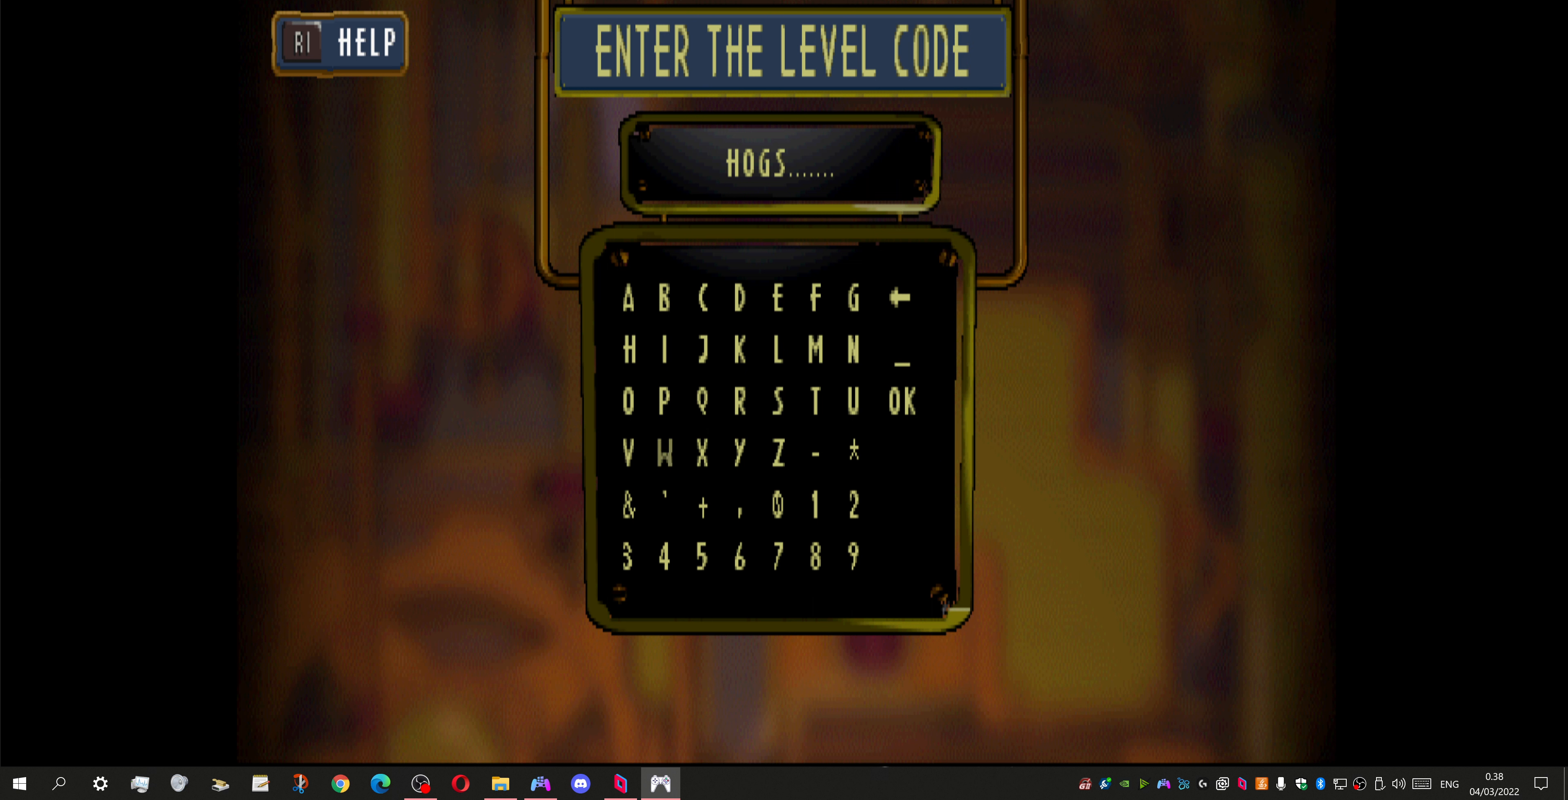
{"buttons": [], "left_stick": "center", "right_stick": "center", "events": [[100, "DPAD_DOWN", "up"], [334, "CROSS", "down"], [467, "CROSS", "up"]]}